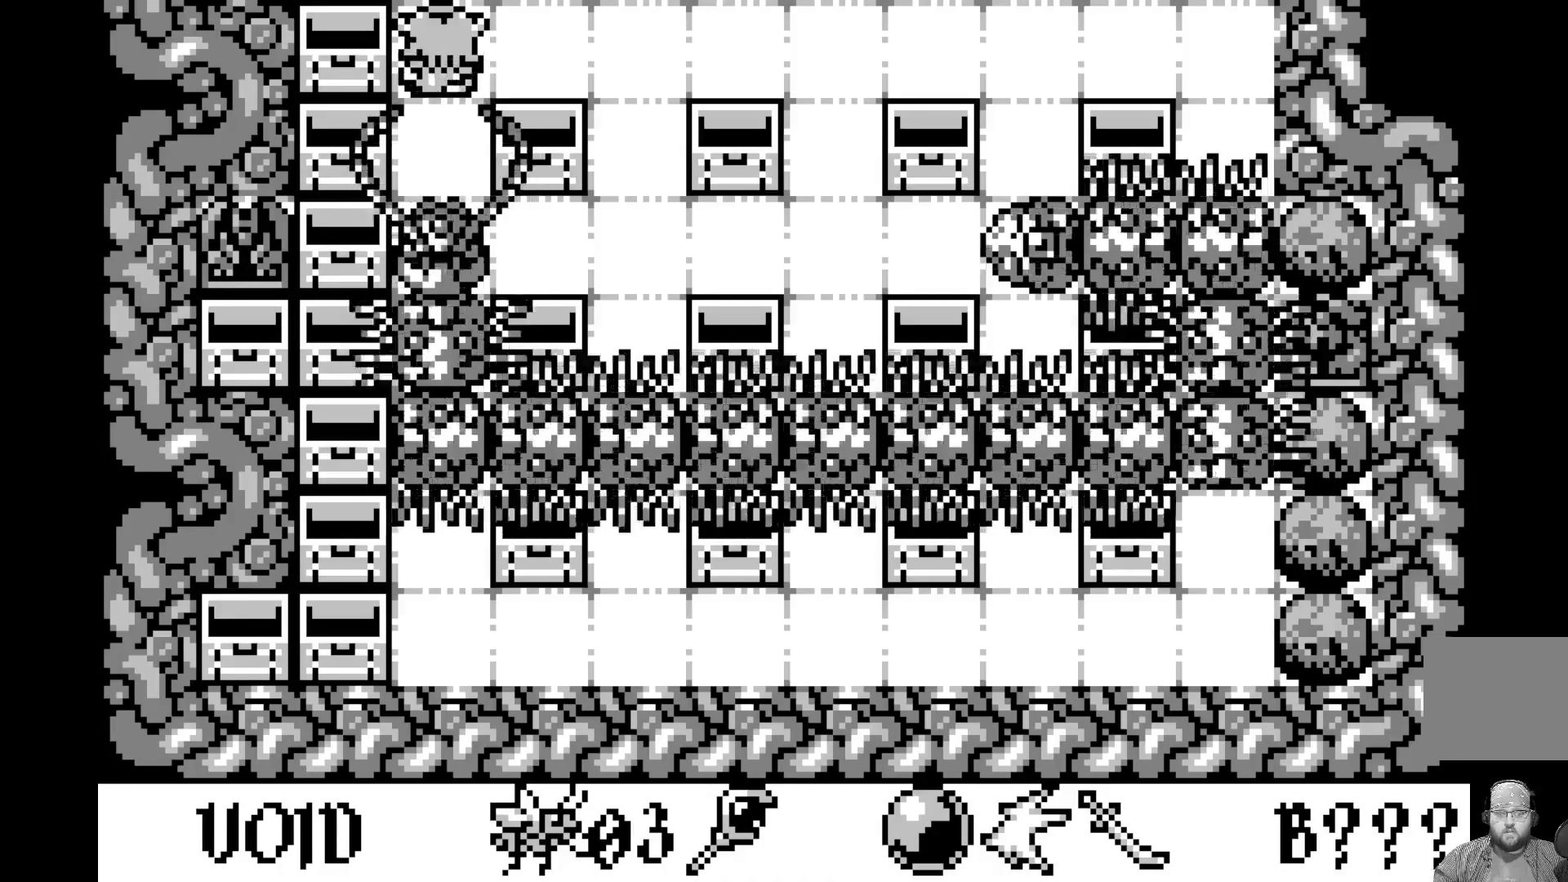
Gameplay with a controller (Xbox layout); each line is a JSON object with the inputs held at the frame after it. "events" lists button and stick changes between this image and that frame as [ms after this image, input, new state], when the widget could be followed in between. Not read: right_stick.
{"buttons": [], "left_stick": "center", "events": [[83, "DPAD_RIGHT", "down"], [150, "DPAD_RIGHT", "up"]]}
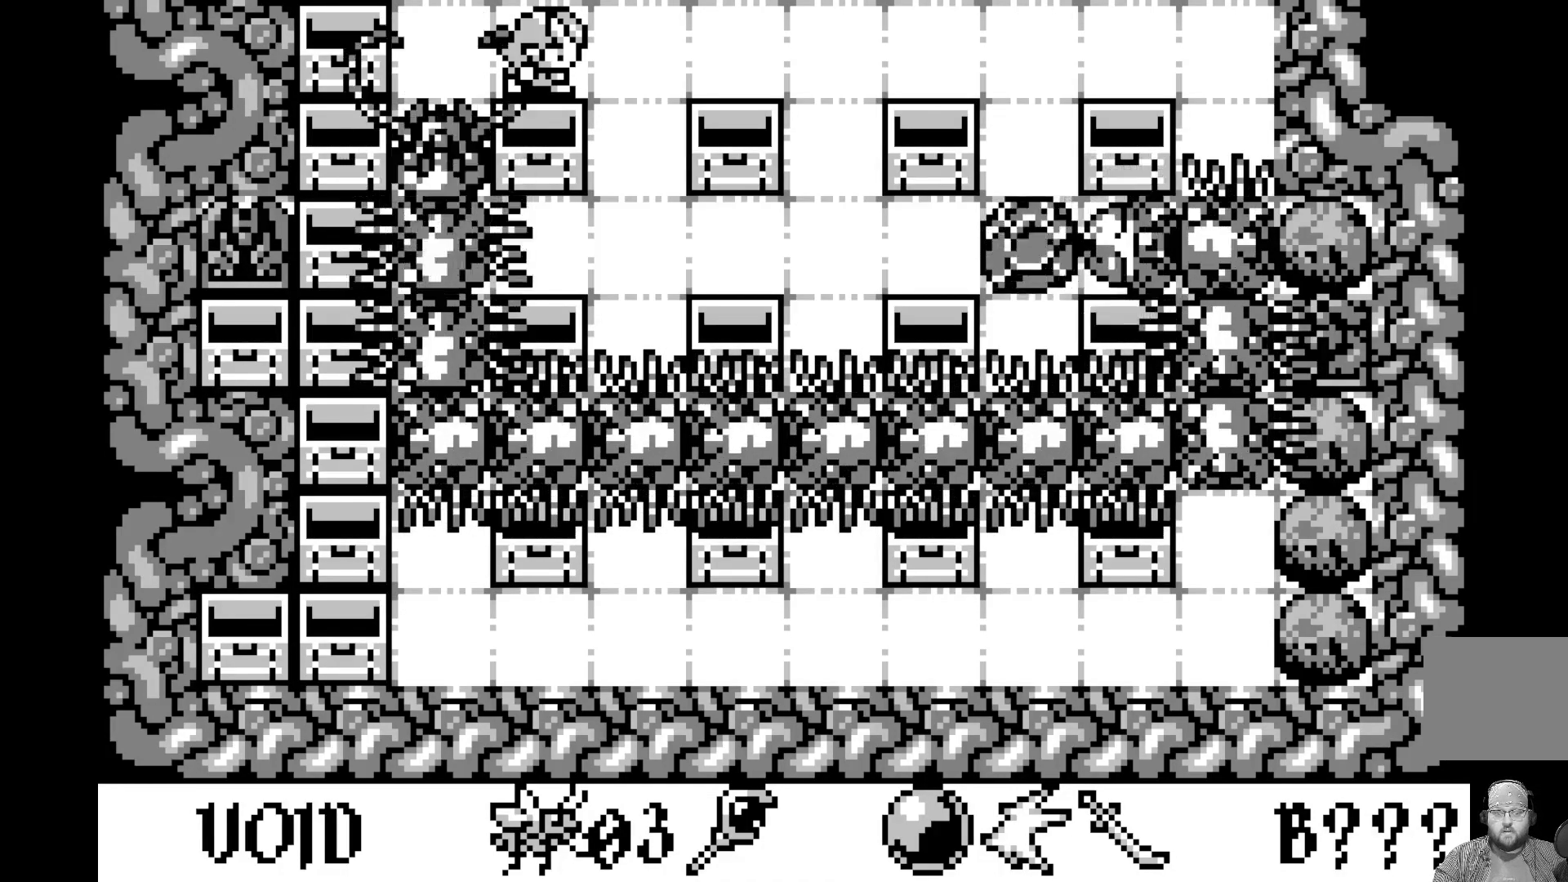
{"buttons": [], "left_stick": "center", "events": [[50, "DPAD_RIGHT", "down"], [133, "DPAD_RIGHT", "up"]]}
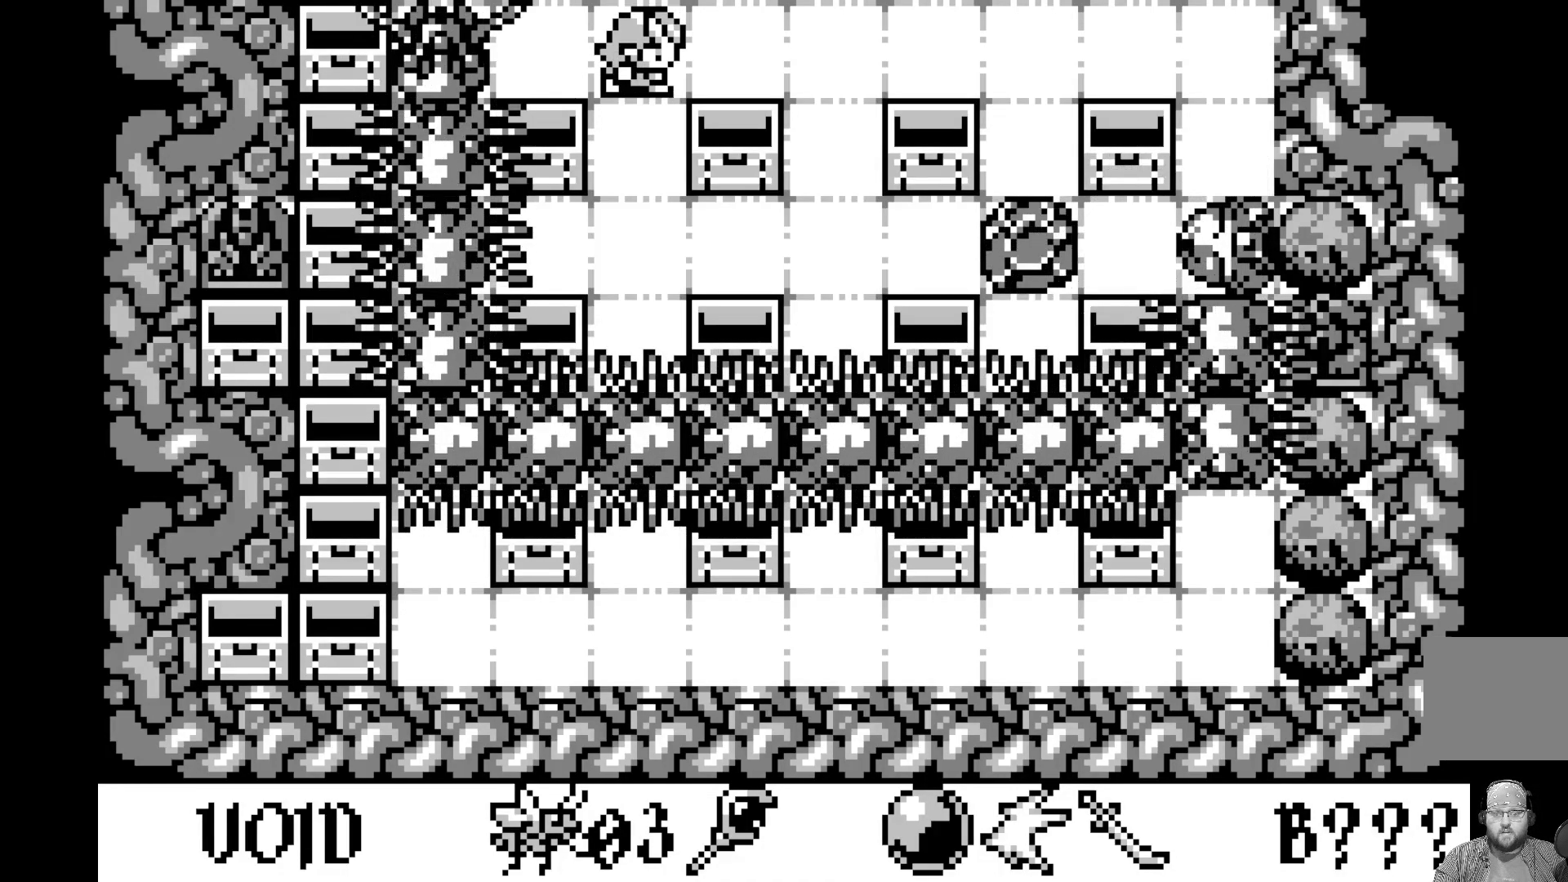
{"buttons": [], "left_stick": "center", "events": []}
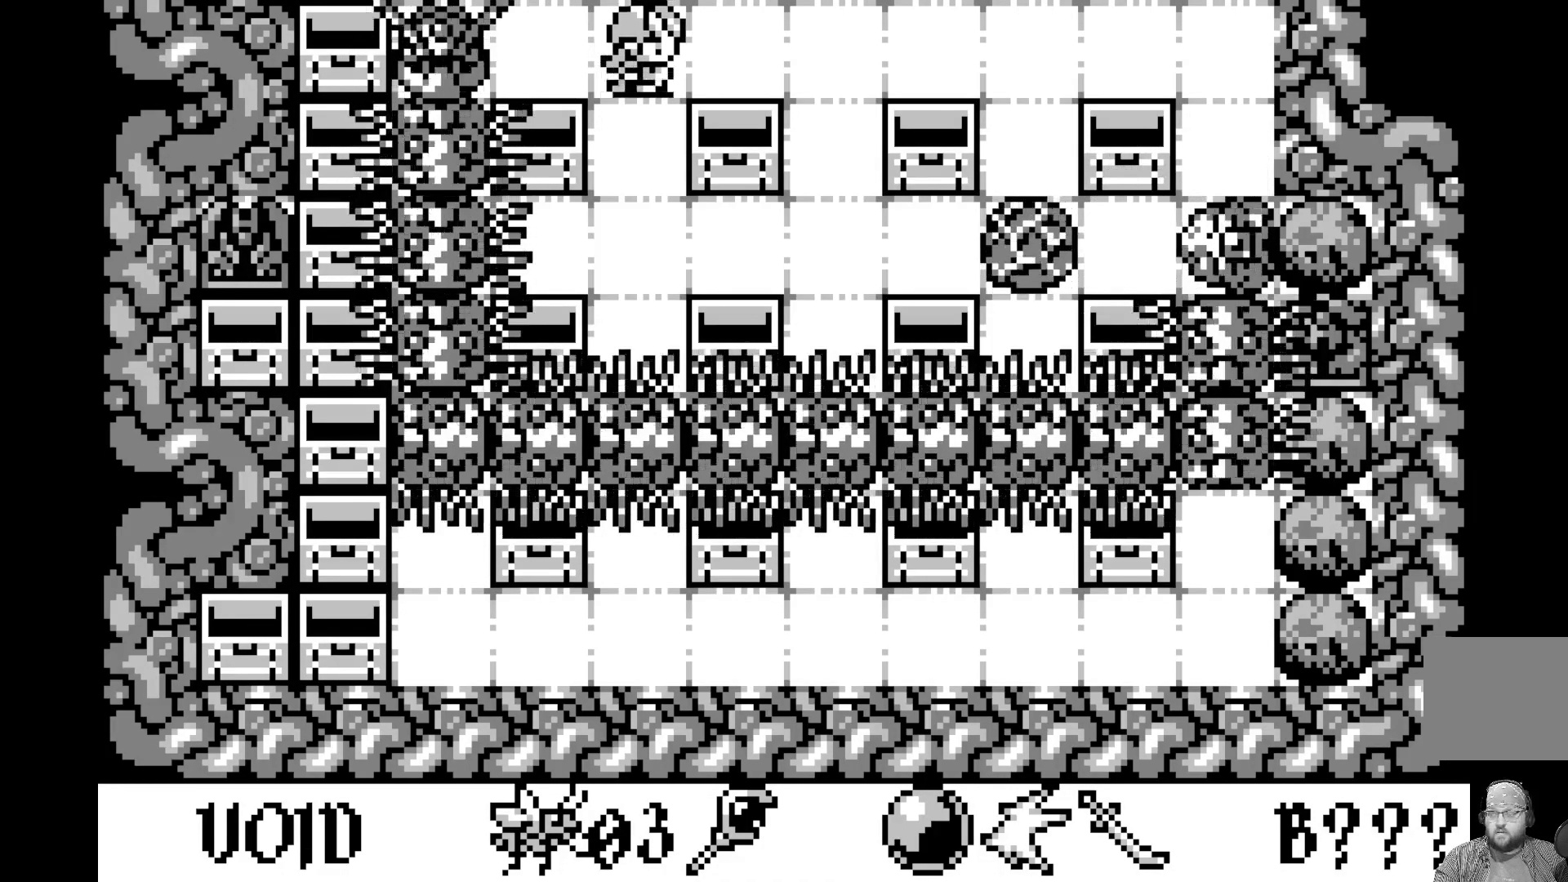
{"buttons": [], "left_stick": "center", "events": []}
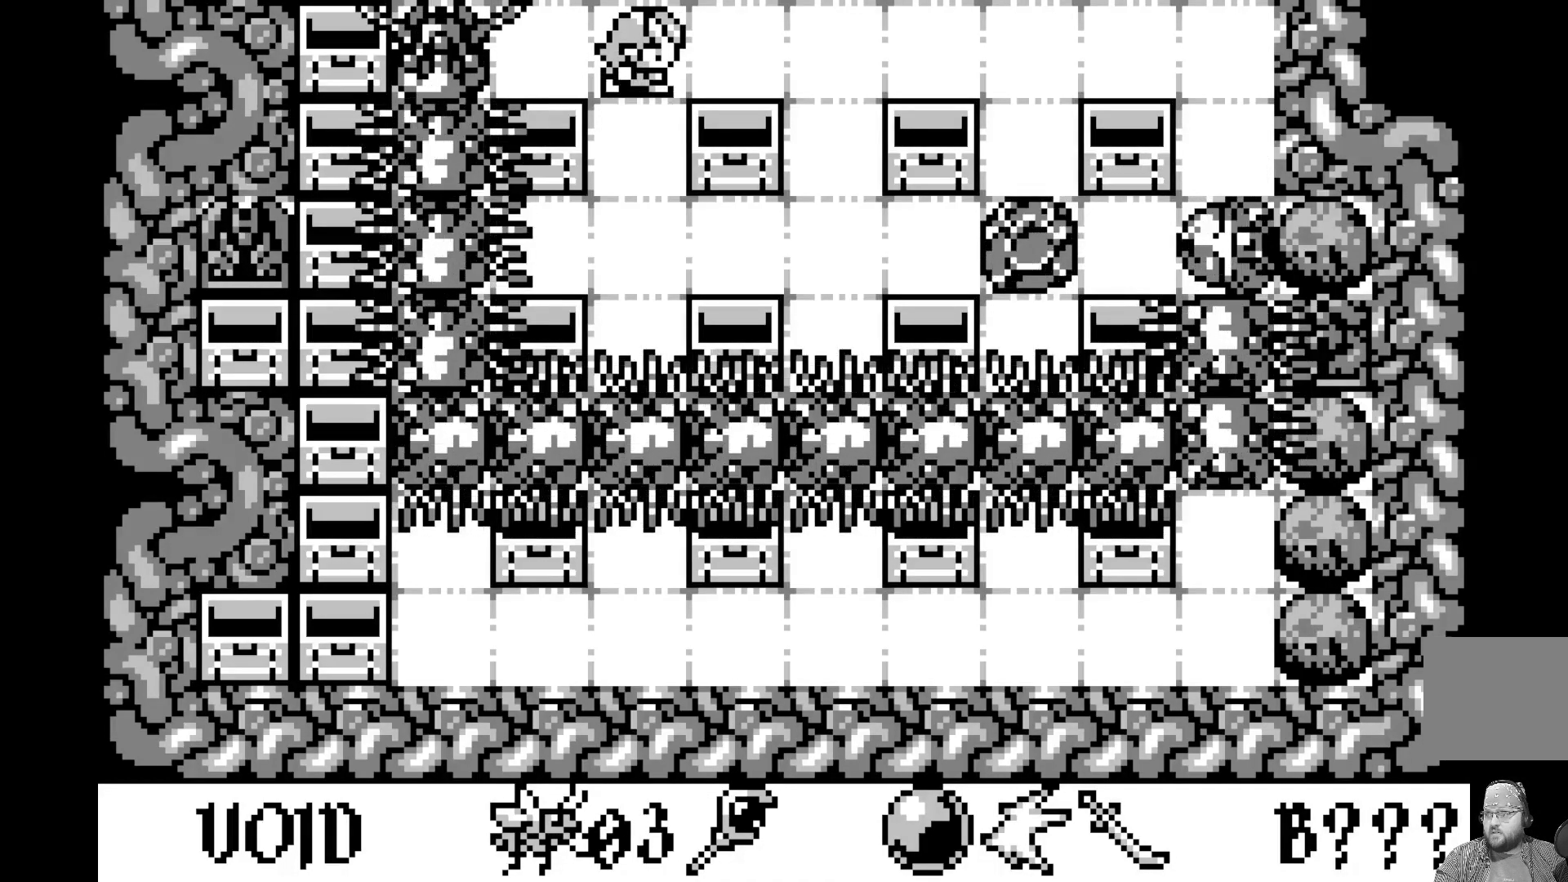
{"buttons": [], "left_stick": "center", "events": []}
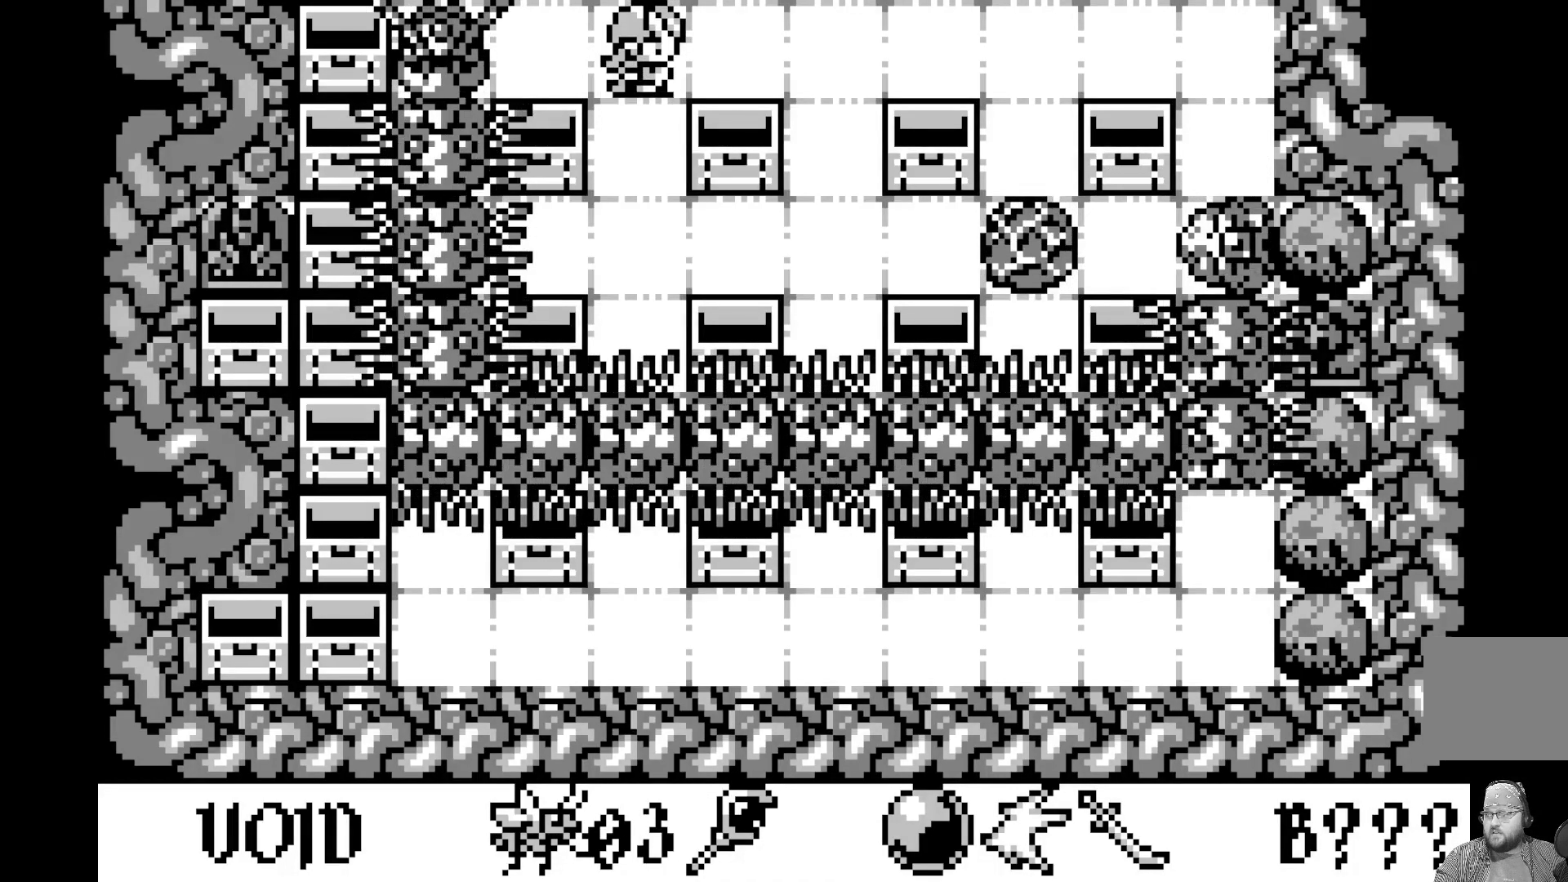
{"buttons": [], "left_stick": "center", "events": [[267, "DPAD_DOWN", "down"], [350, "DPAD_DOWN", "up"]]}
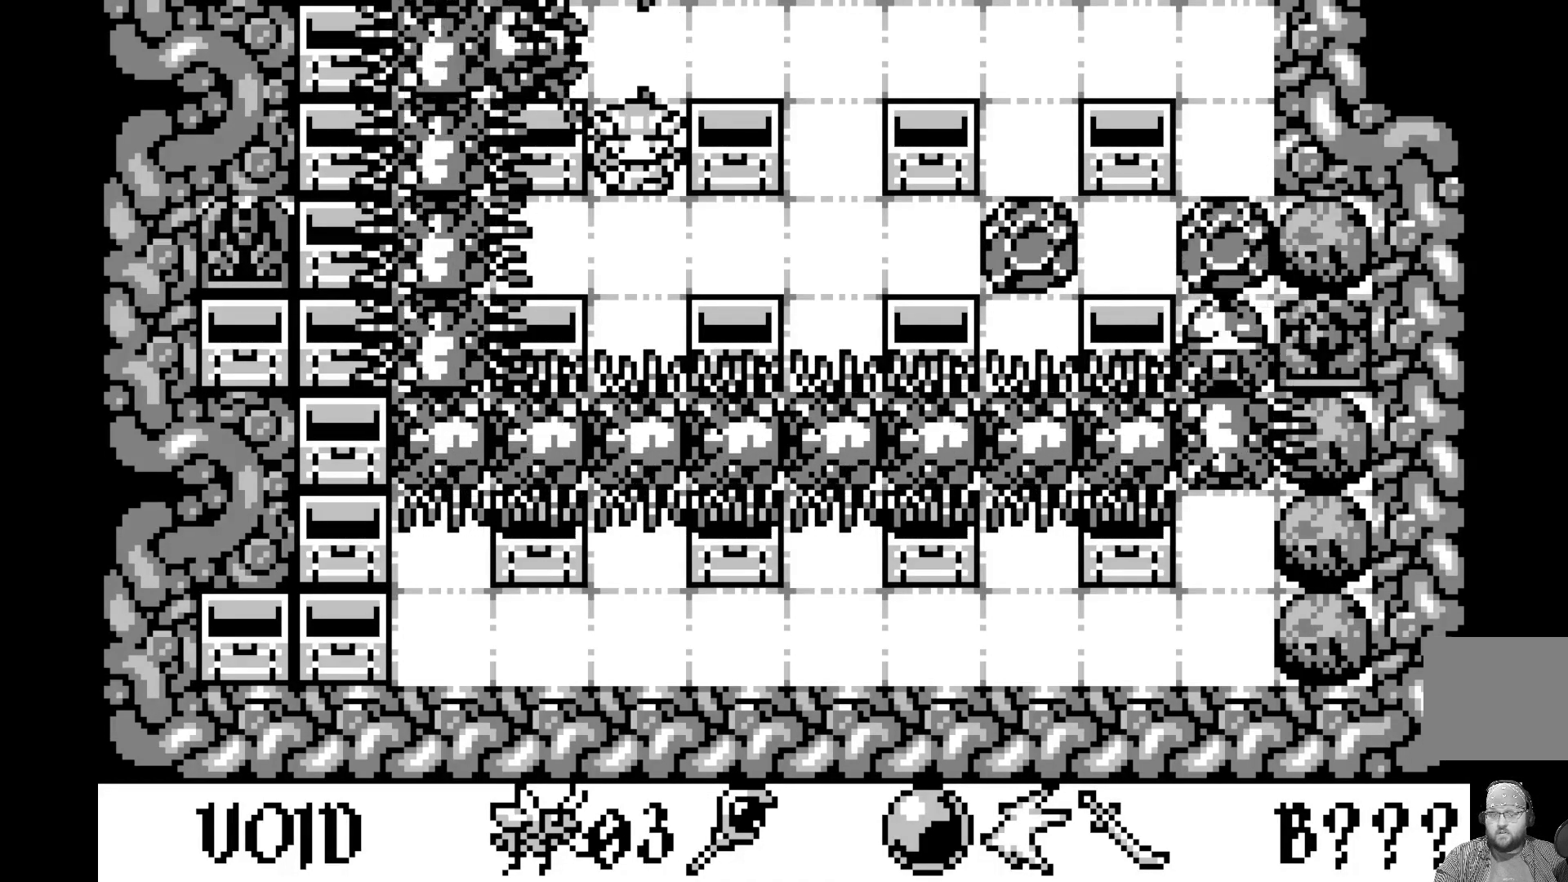
{"buttons": [], "left_stick": "center", "events": []}
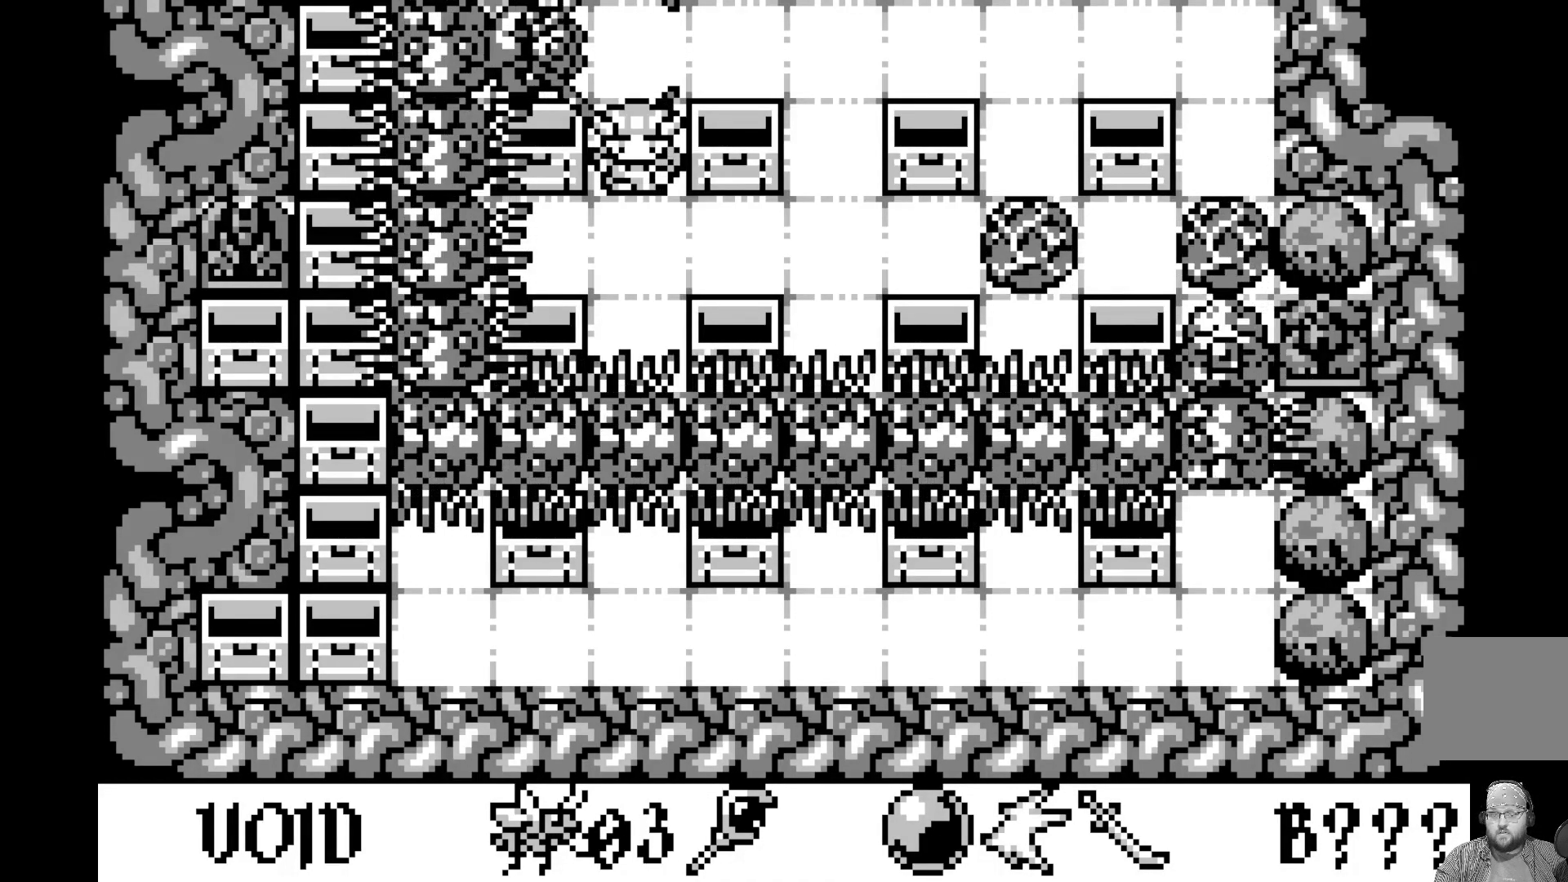
{"buttons": [], "left_stick": "center", "events": []}
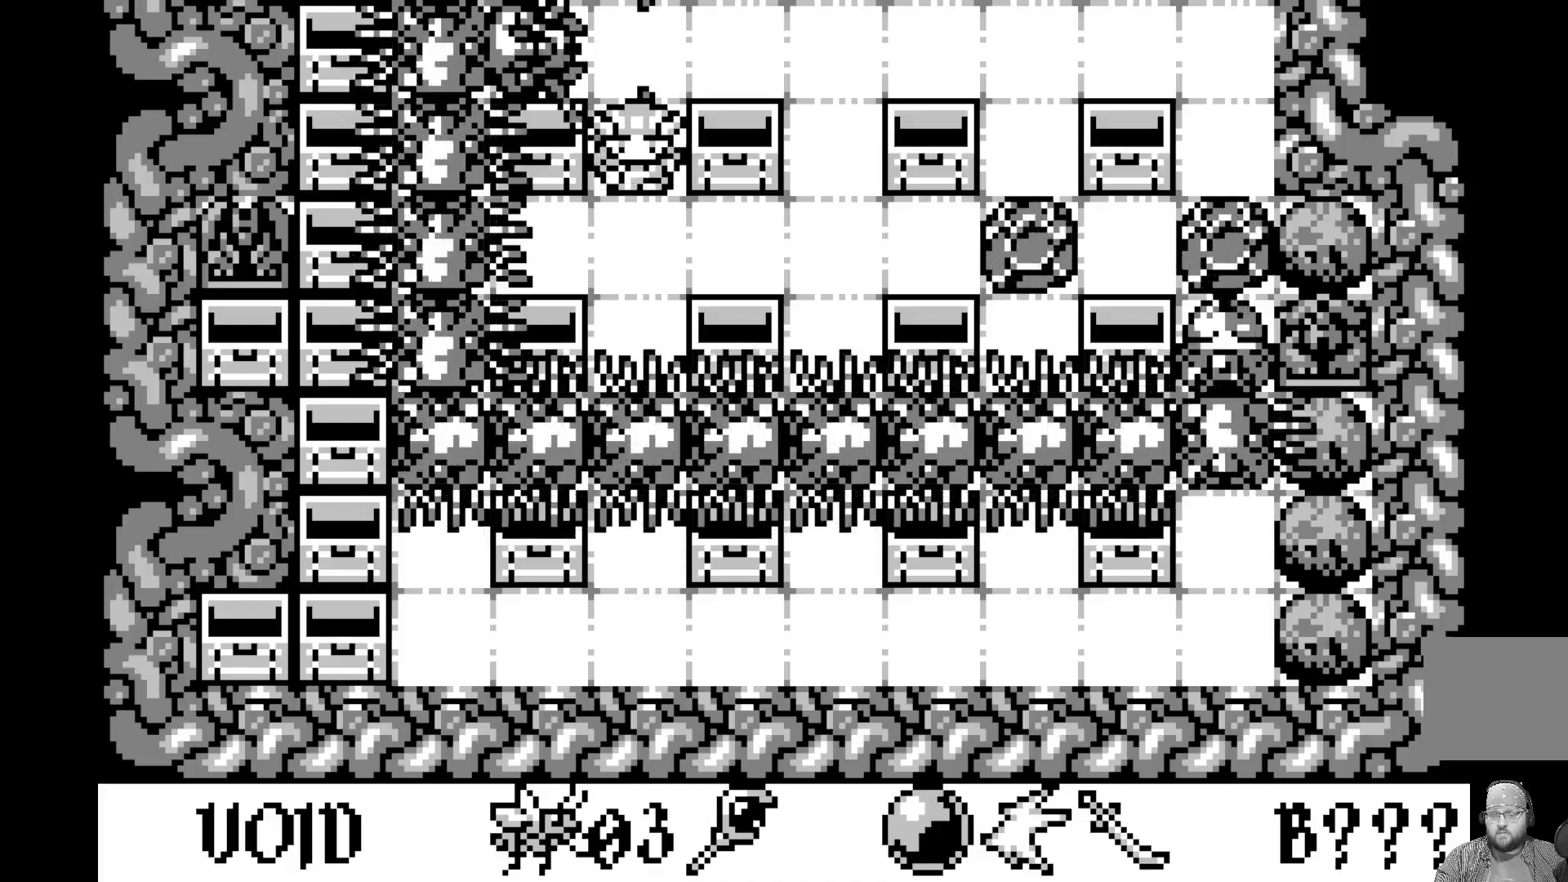
{"buttons": [], "left_stick": "center", "events": []}
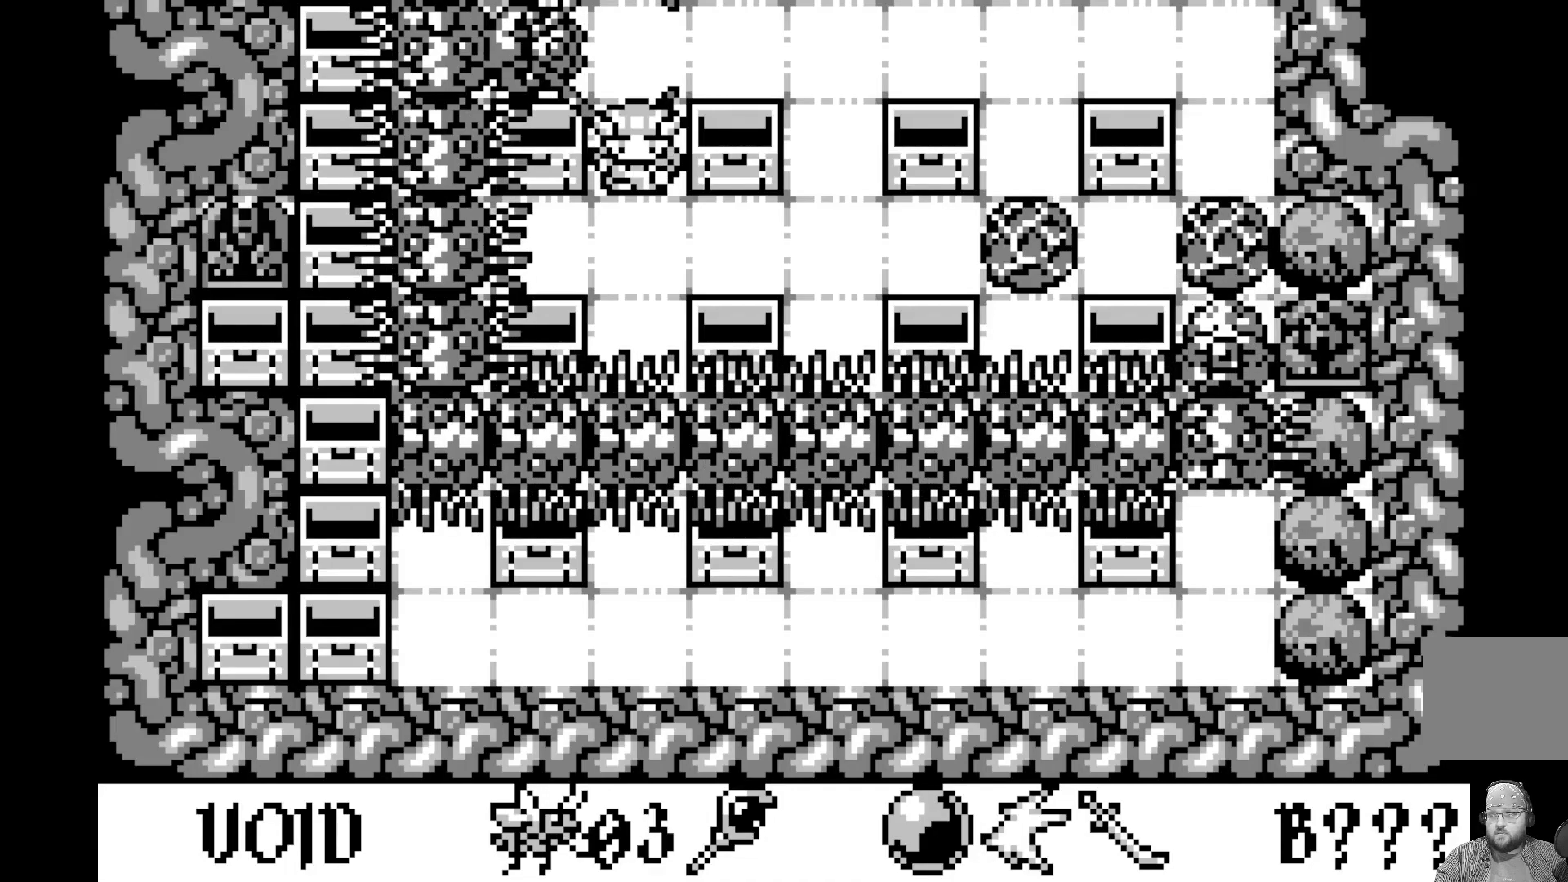
{"buttons": [], "left_stick": "center", "events": []}
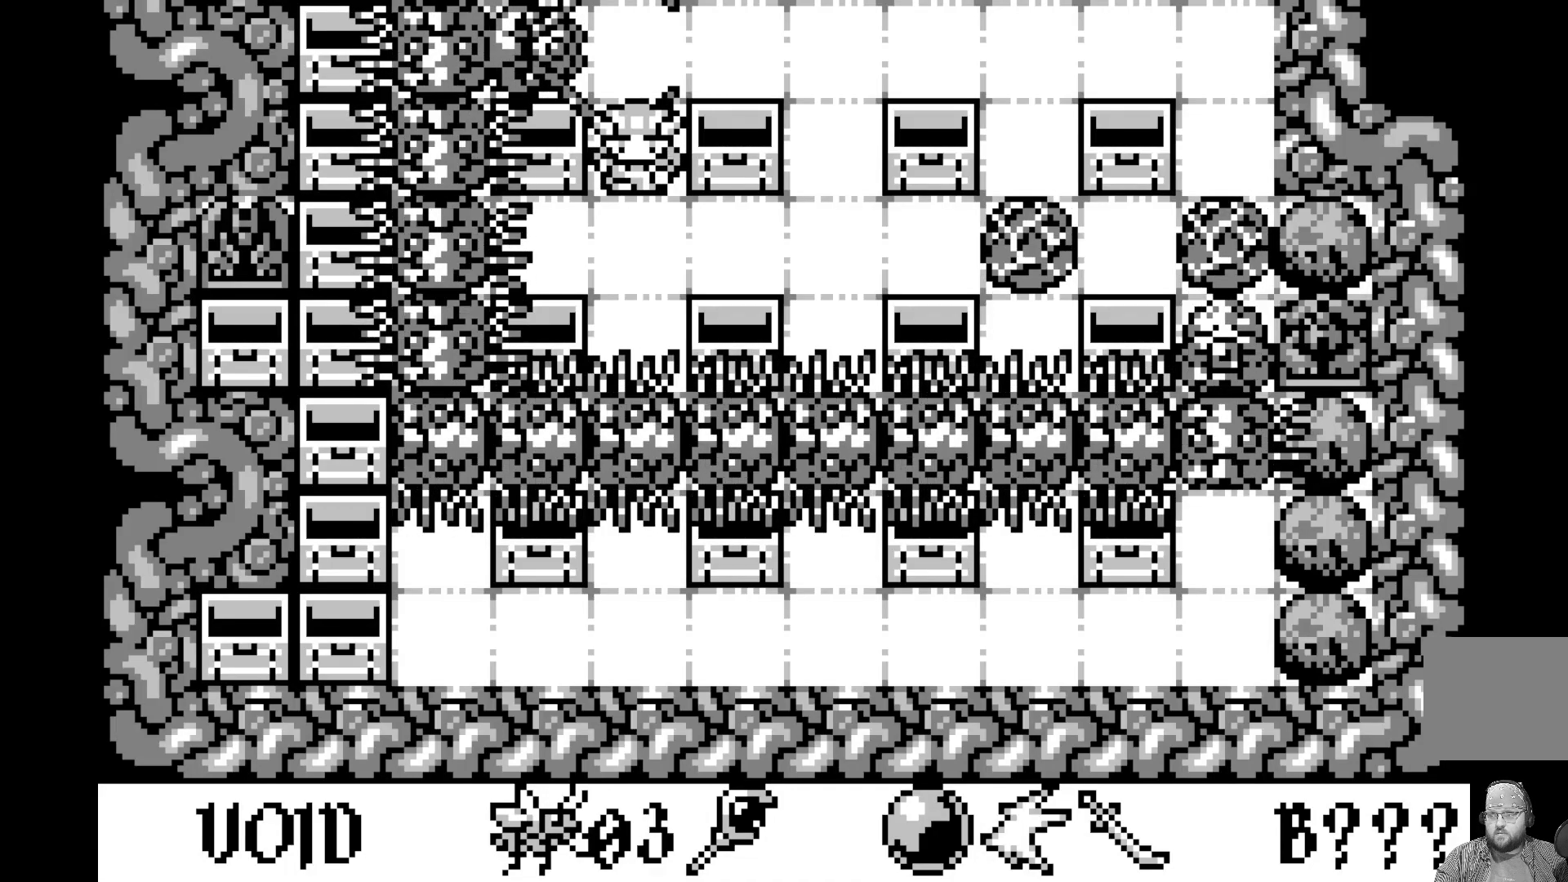
{"buttons": [], "left_stick": "center", "events": []}
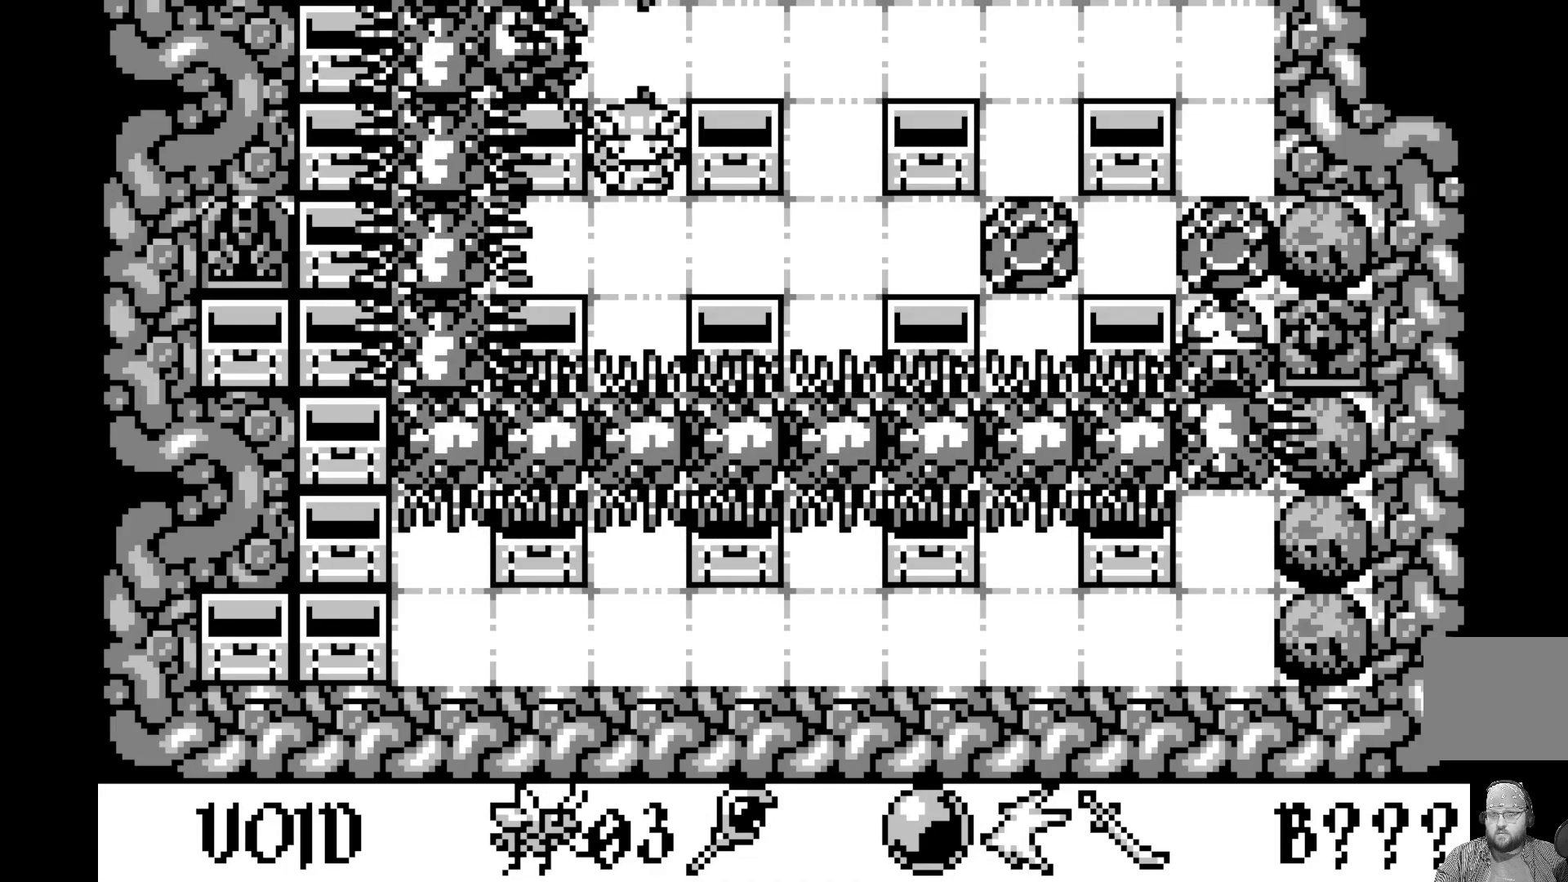
{"buttons": ["DPAD_DOWN"], "left_stick": "center", "events": [[467, "DPAD_DOWN", "down"]]}
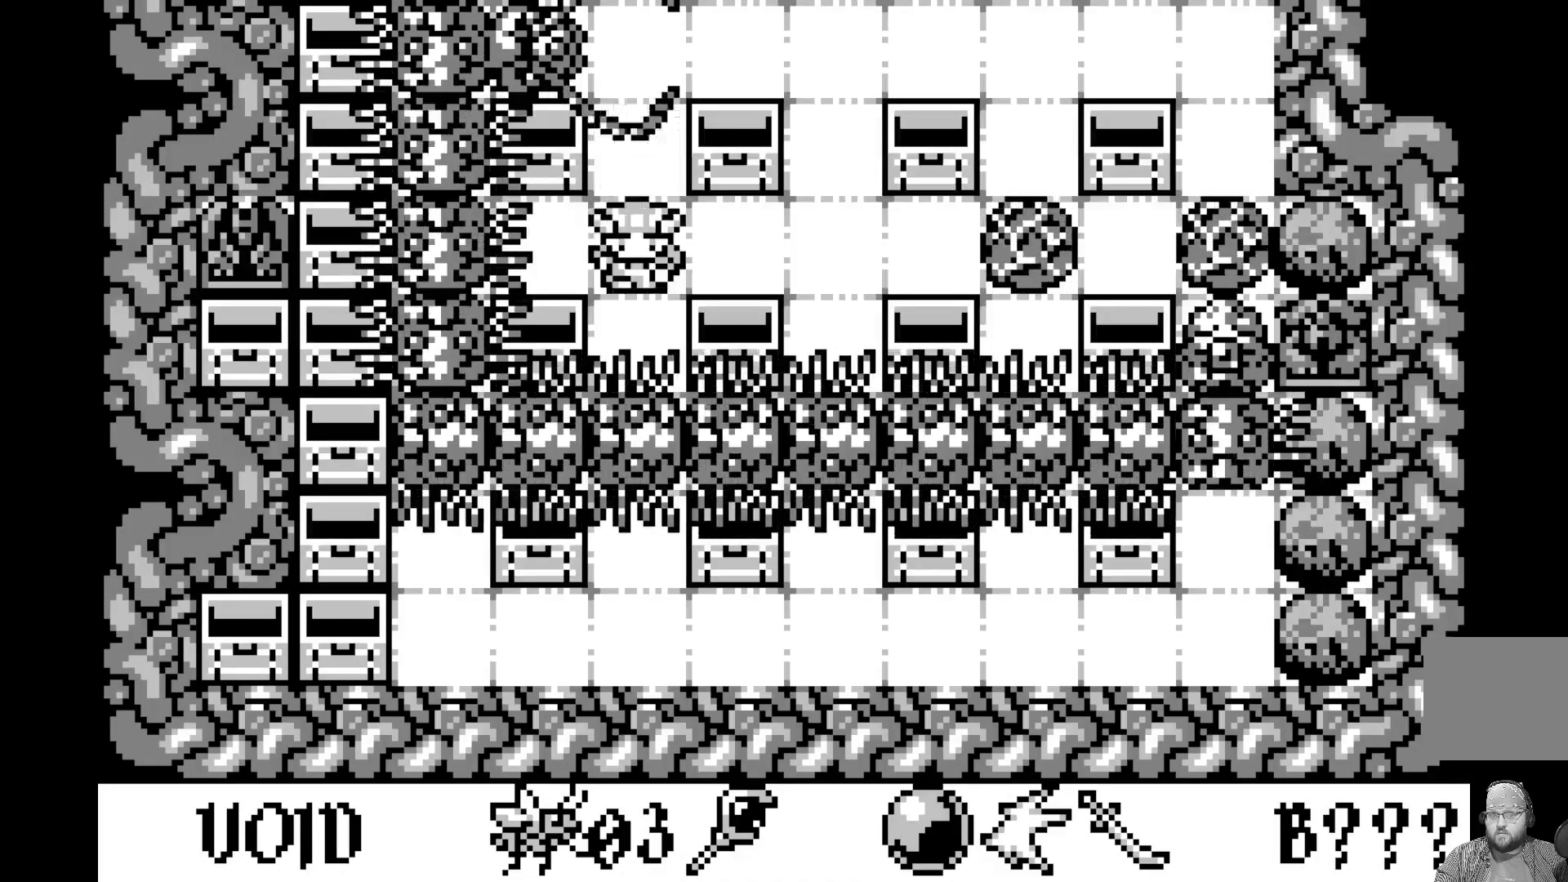
{"buttons": [], "left_stick": "center", "events": [[67, "DPAD_DOWN", "up"]]}
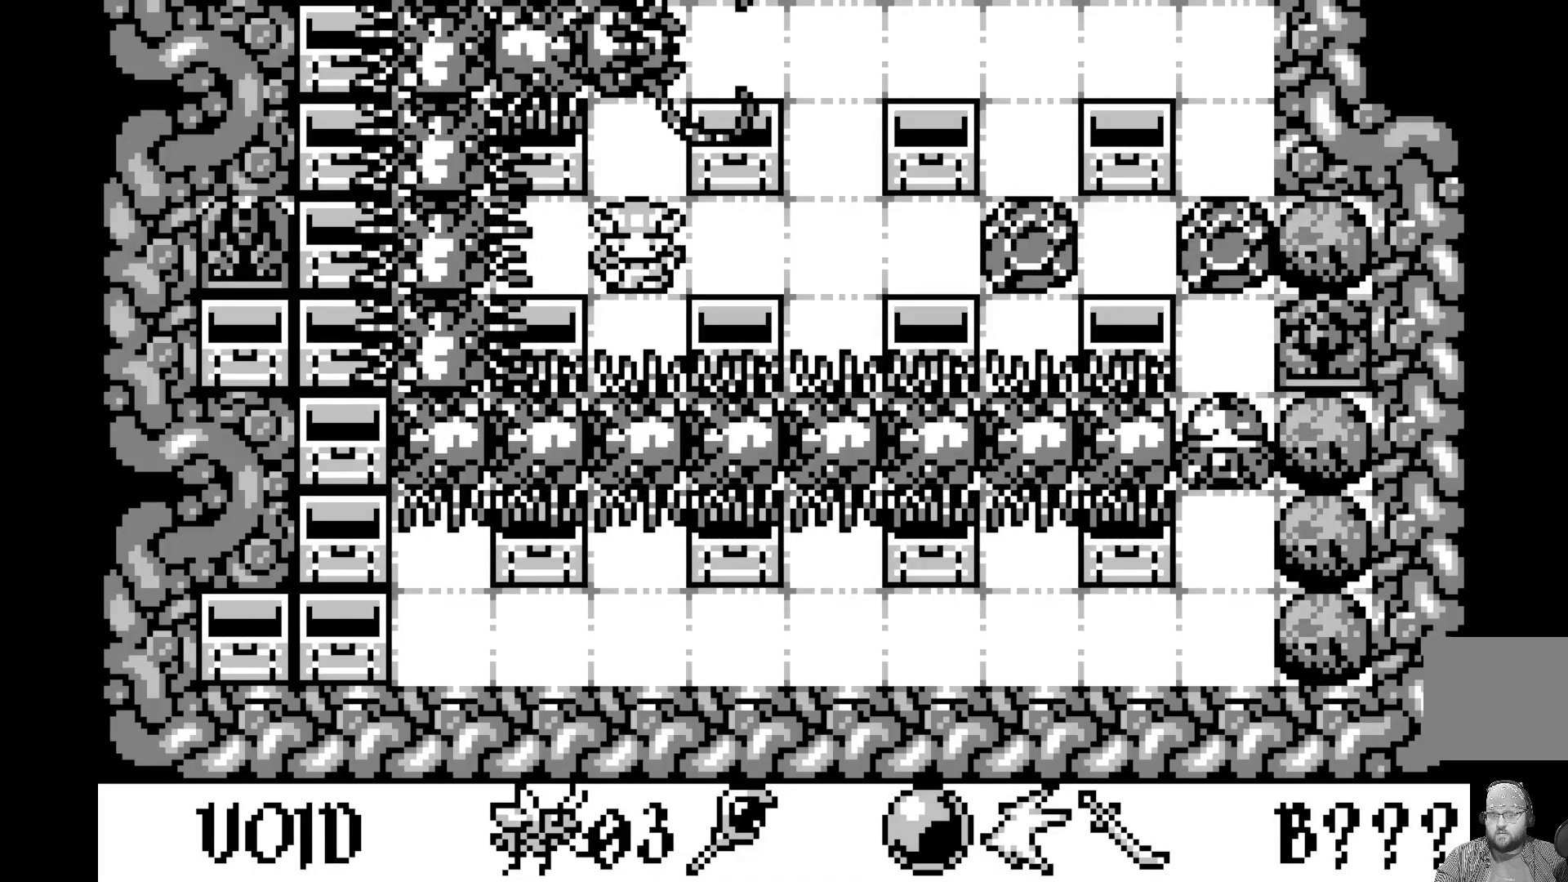
{"buttons": [], "left_stick": "center", "events": []}
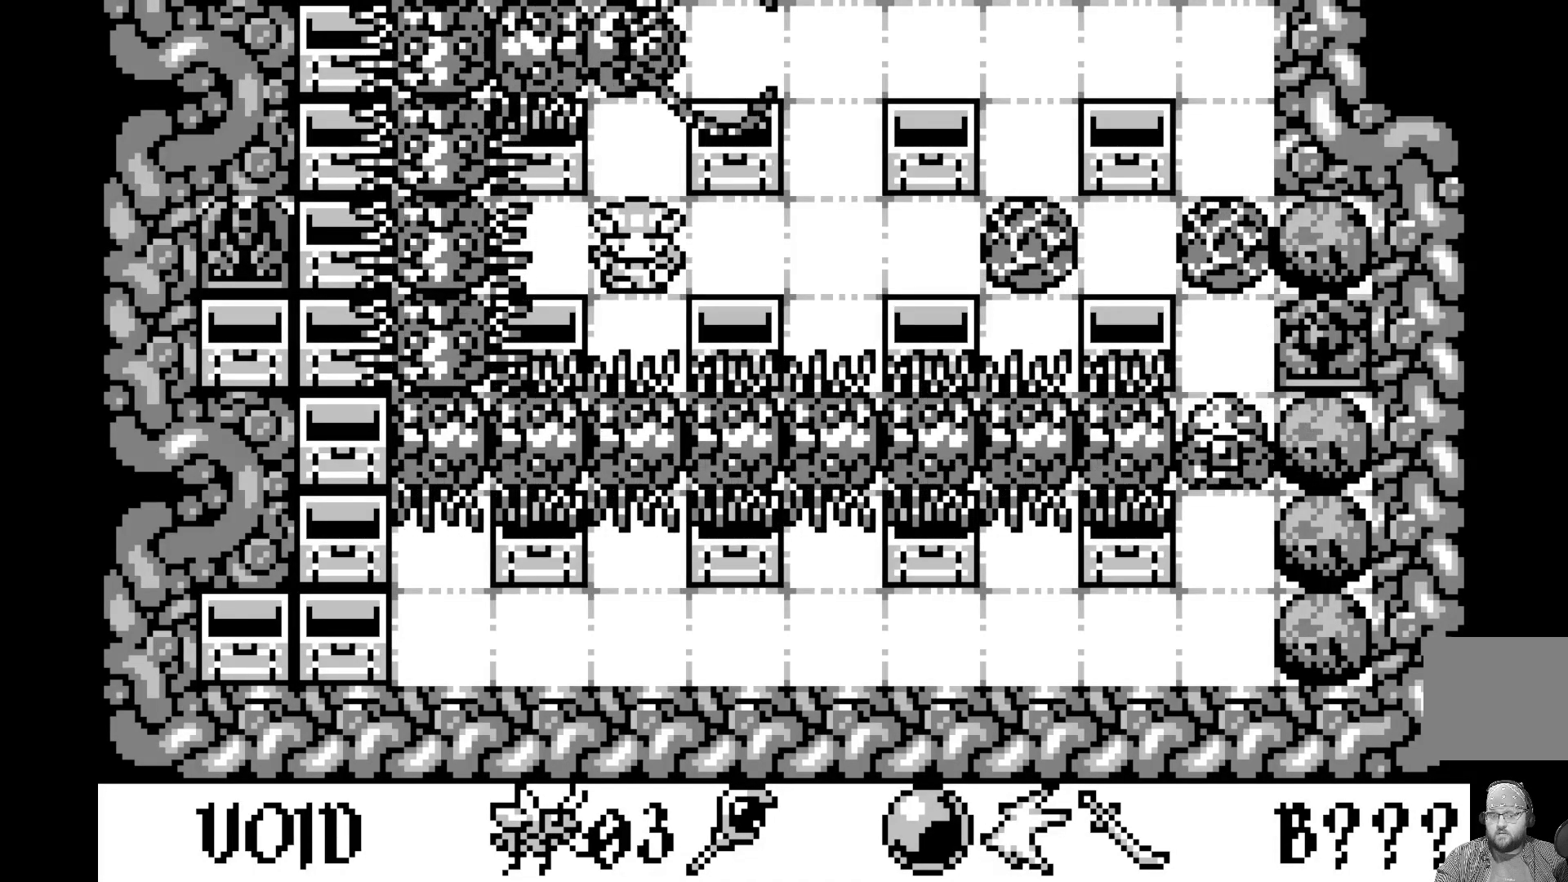
{"buttons": [], "left_stick": "center", "events": []}
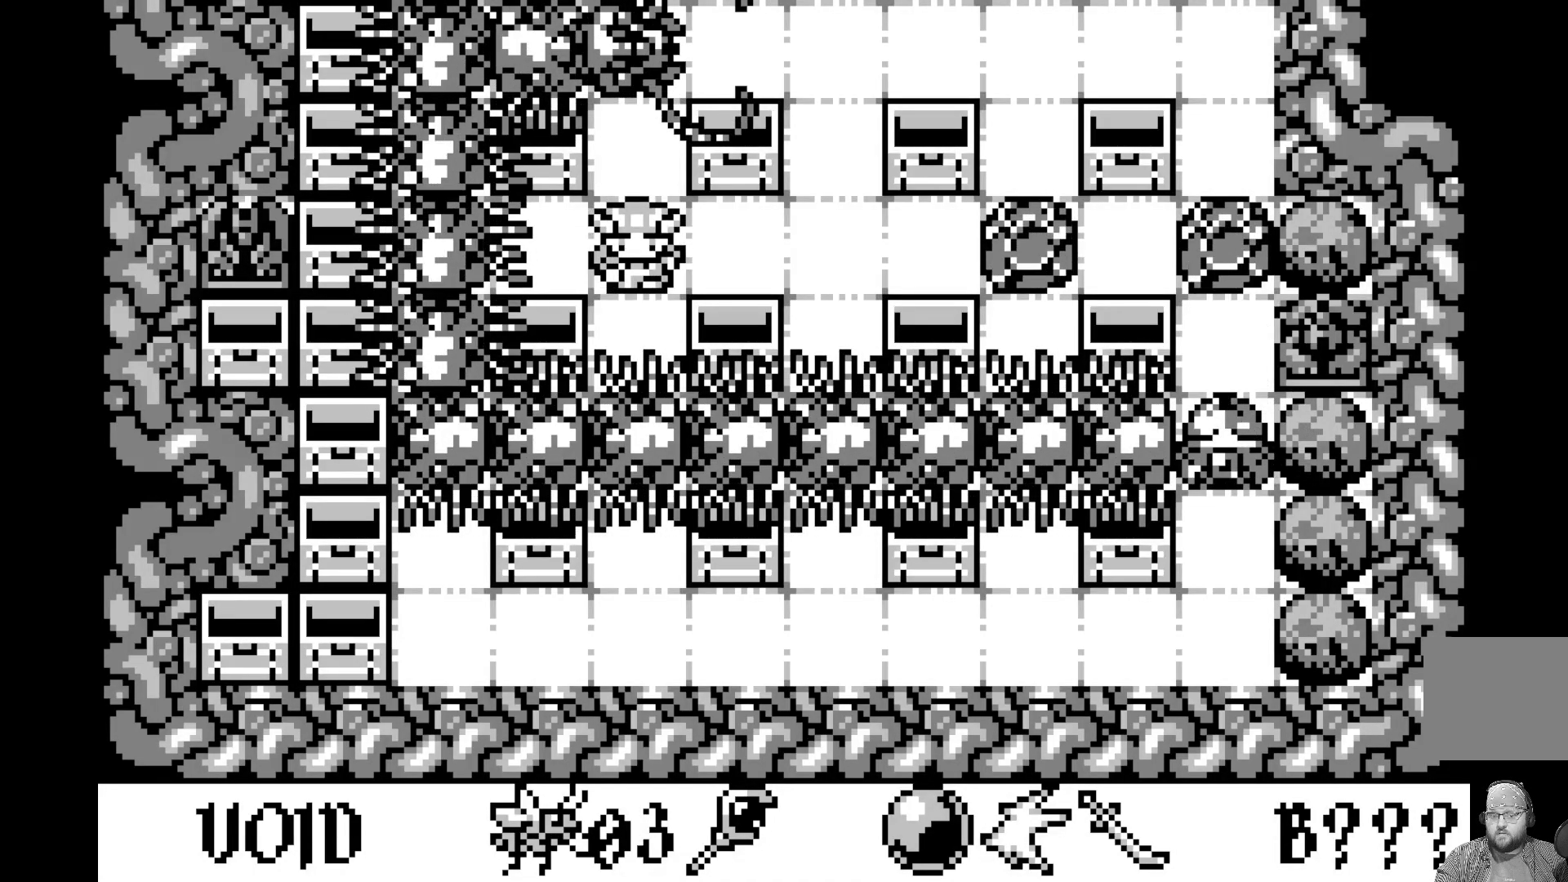
{"buttons": [], "left_stick": "center", "events": [[167, "DPAD_RIGHT", "down"], [267, "DPAD_RIGHT", "up"]]}
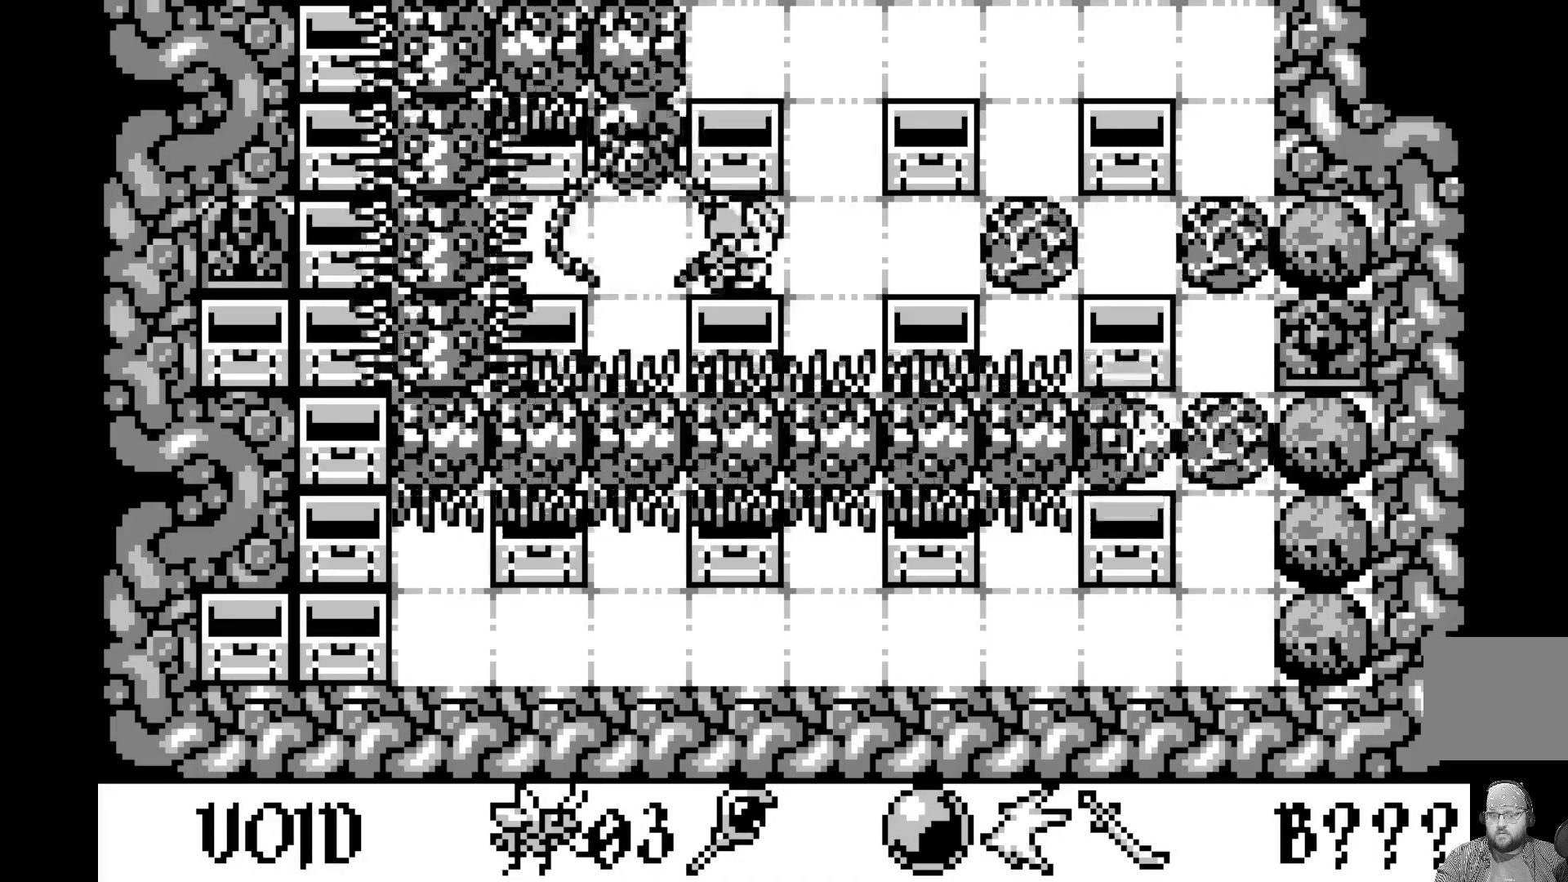
{"buttons": [], "left_stick": "center", "events": []}
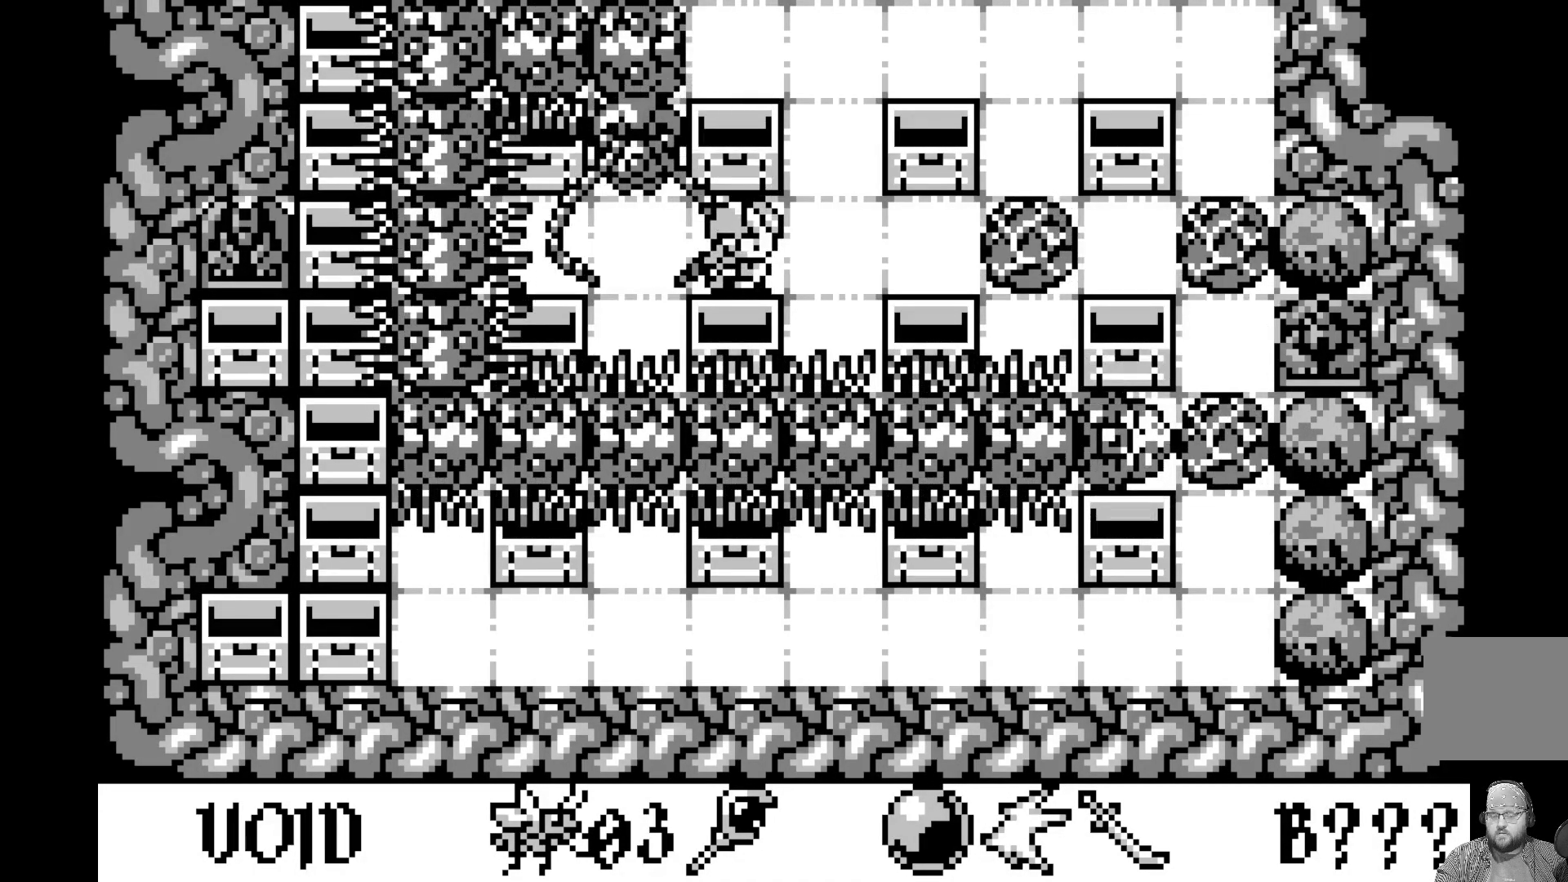
{"buttons": ["DPAD_RIGHT"], "left_stick": "center", "events": [[433, "DPAD_RIGHT", "down"]]}
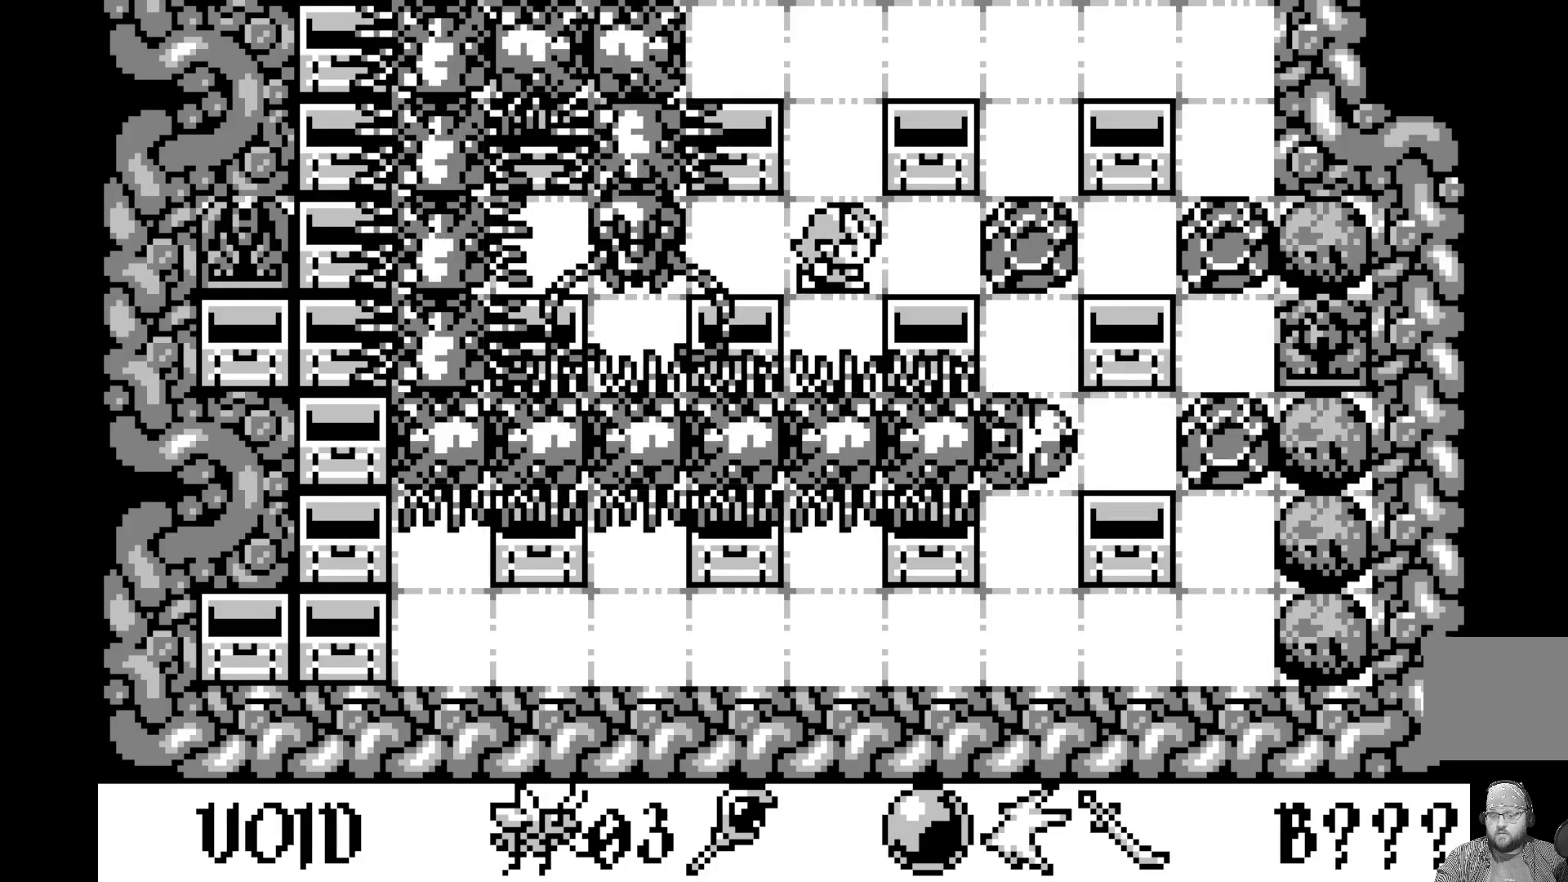
{"buttons": [], "left_stick": "center", "events": [[50, "DPAD_RIGHT", "up"]]}
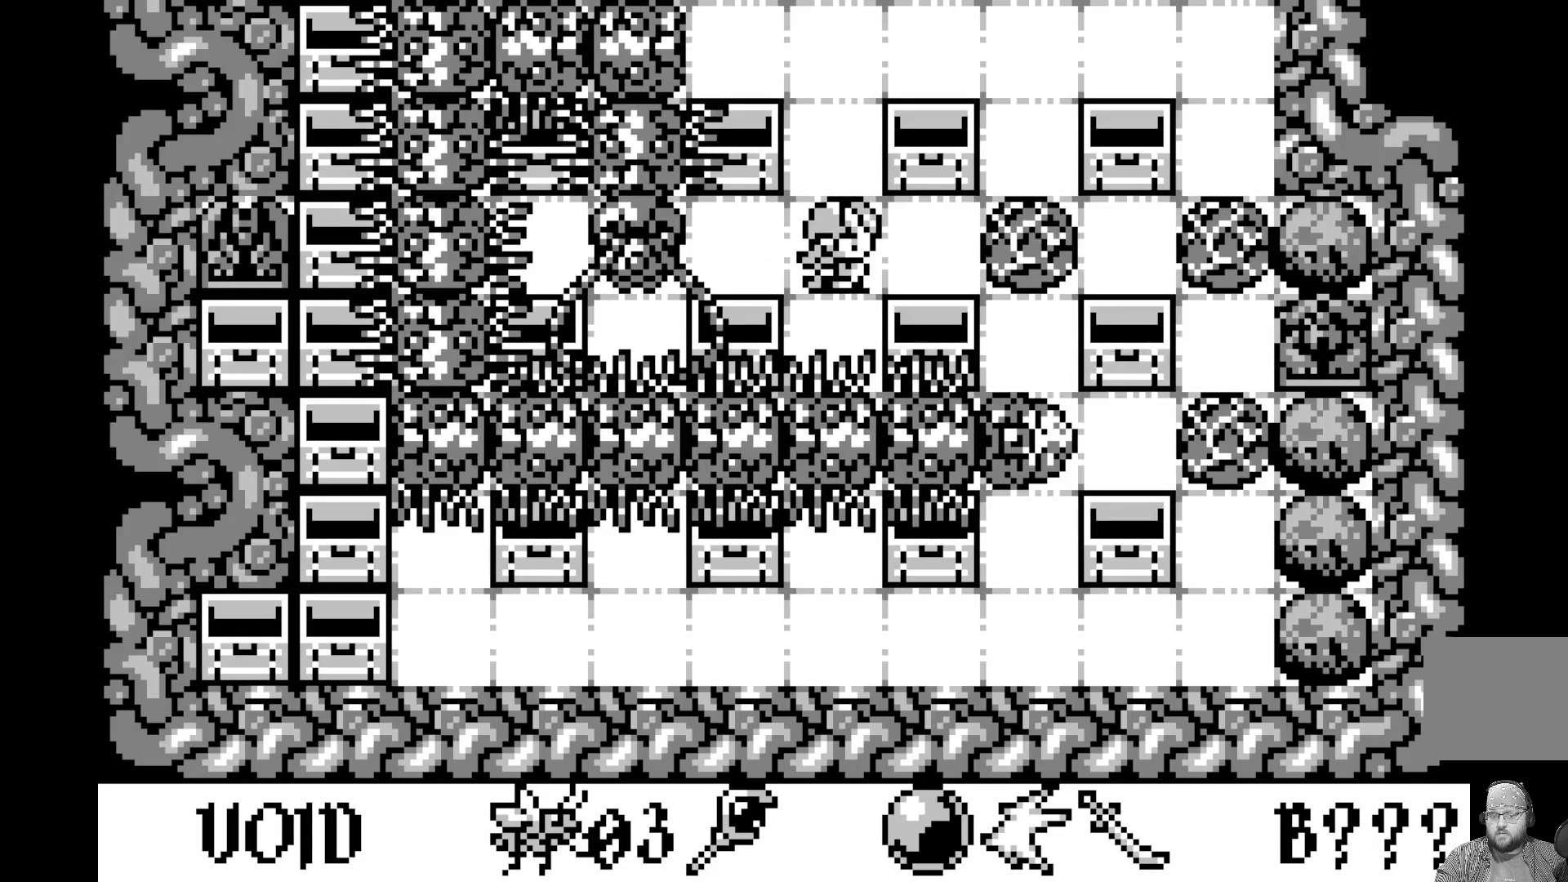
{"buttons": [], "left_stick": "center", "events": []}
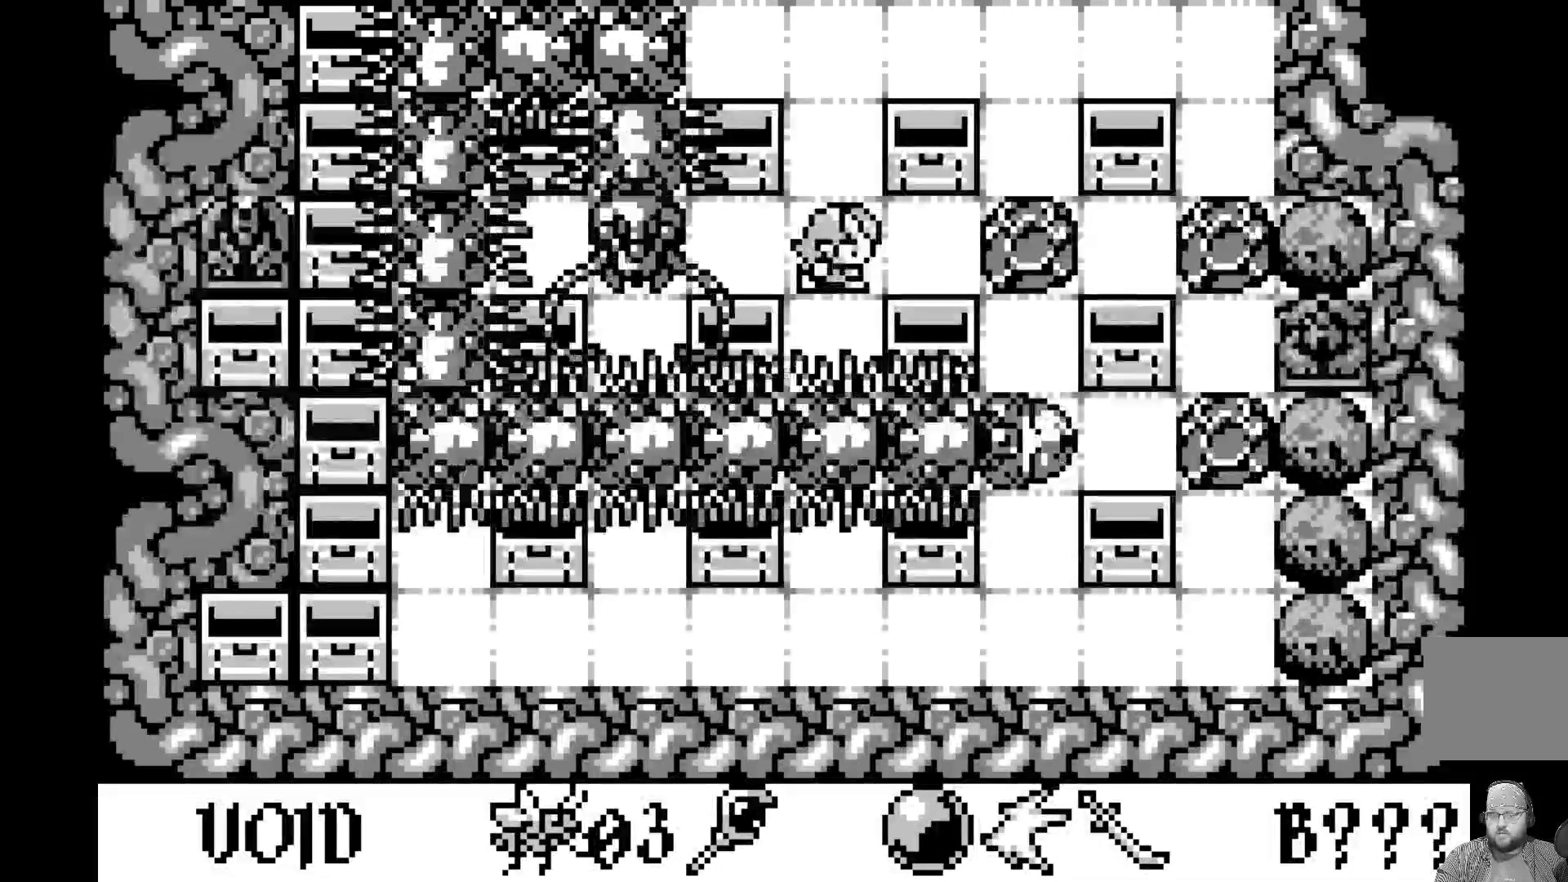
{"buttons": [], "left_stick": "center", "events": []}
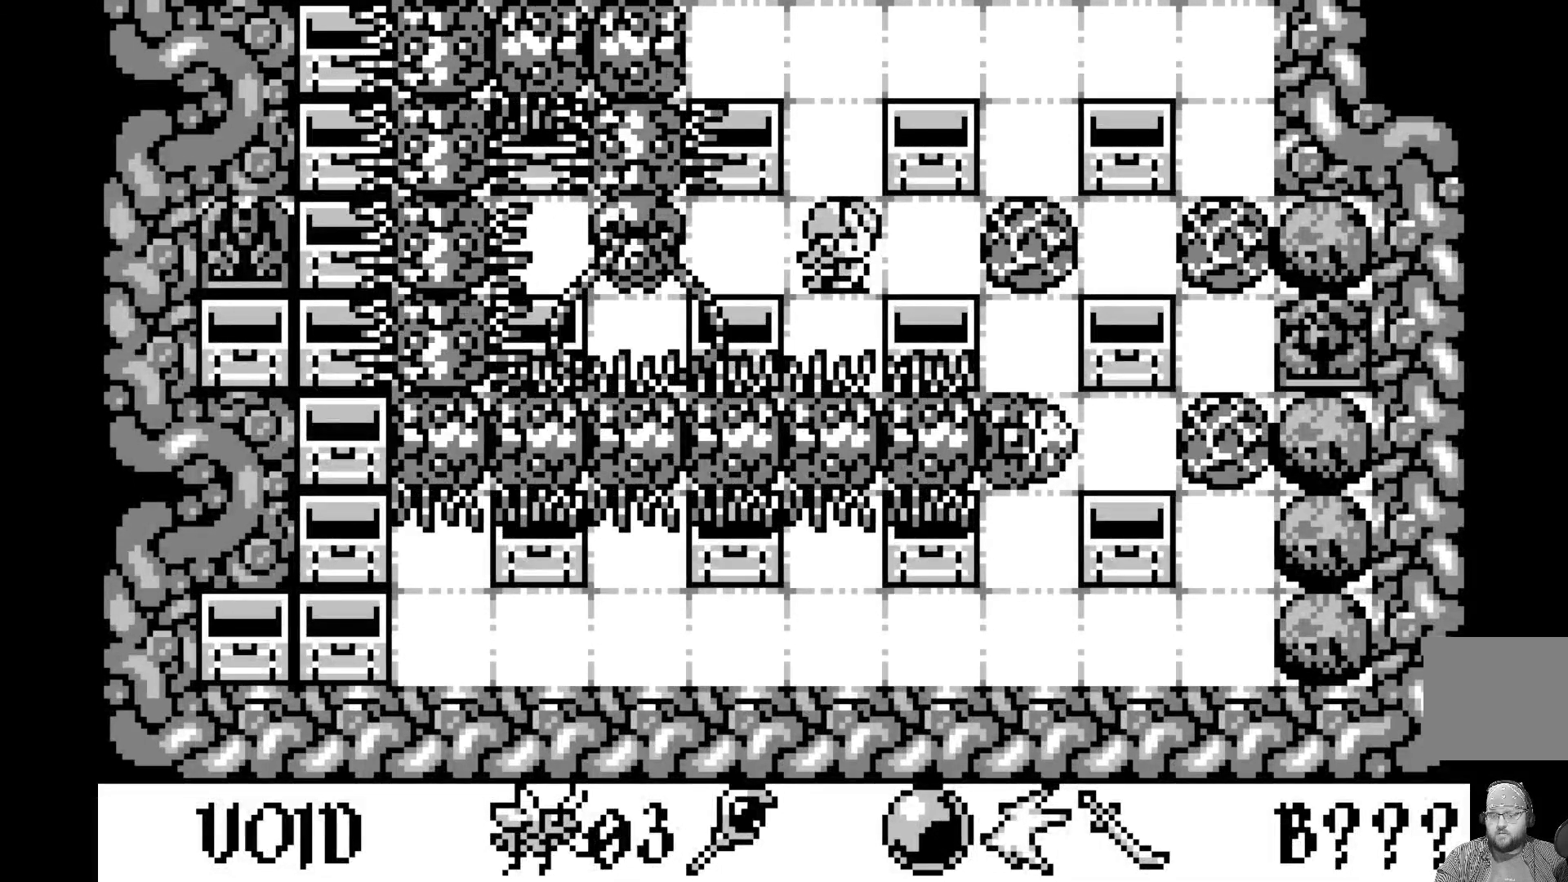
{"buttons": [], "left_stick": "center", "events": []}
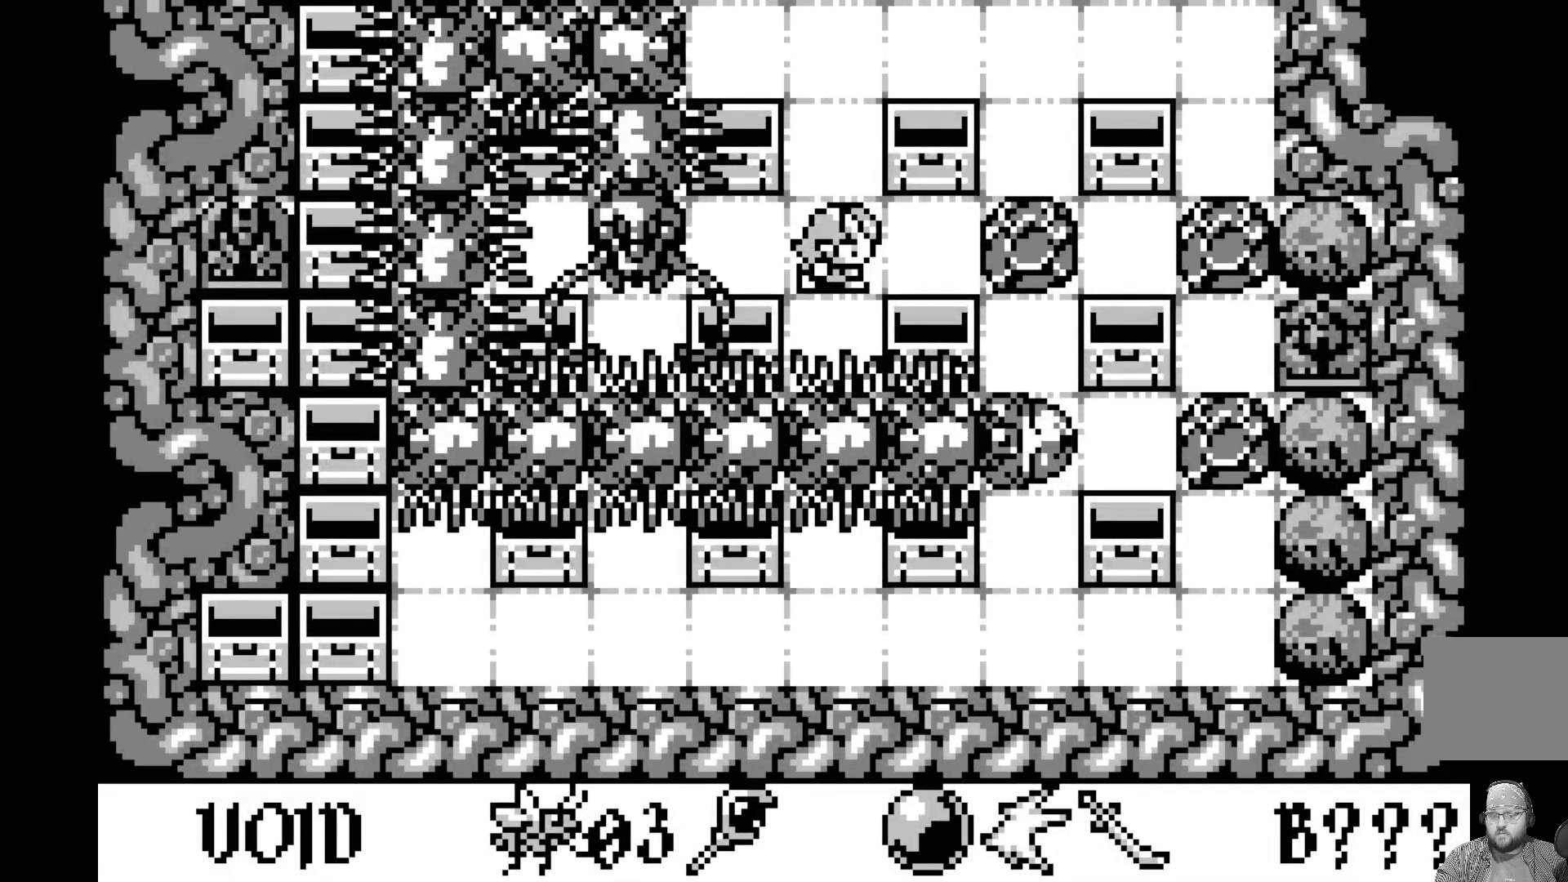
{"buttons": [], "left_stick": "center", "events": []}
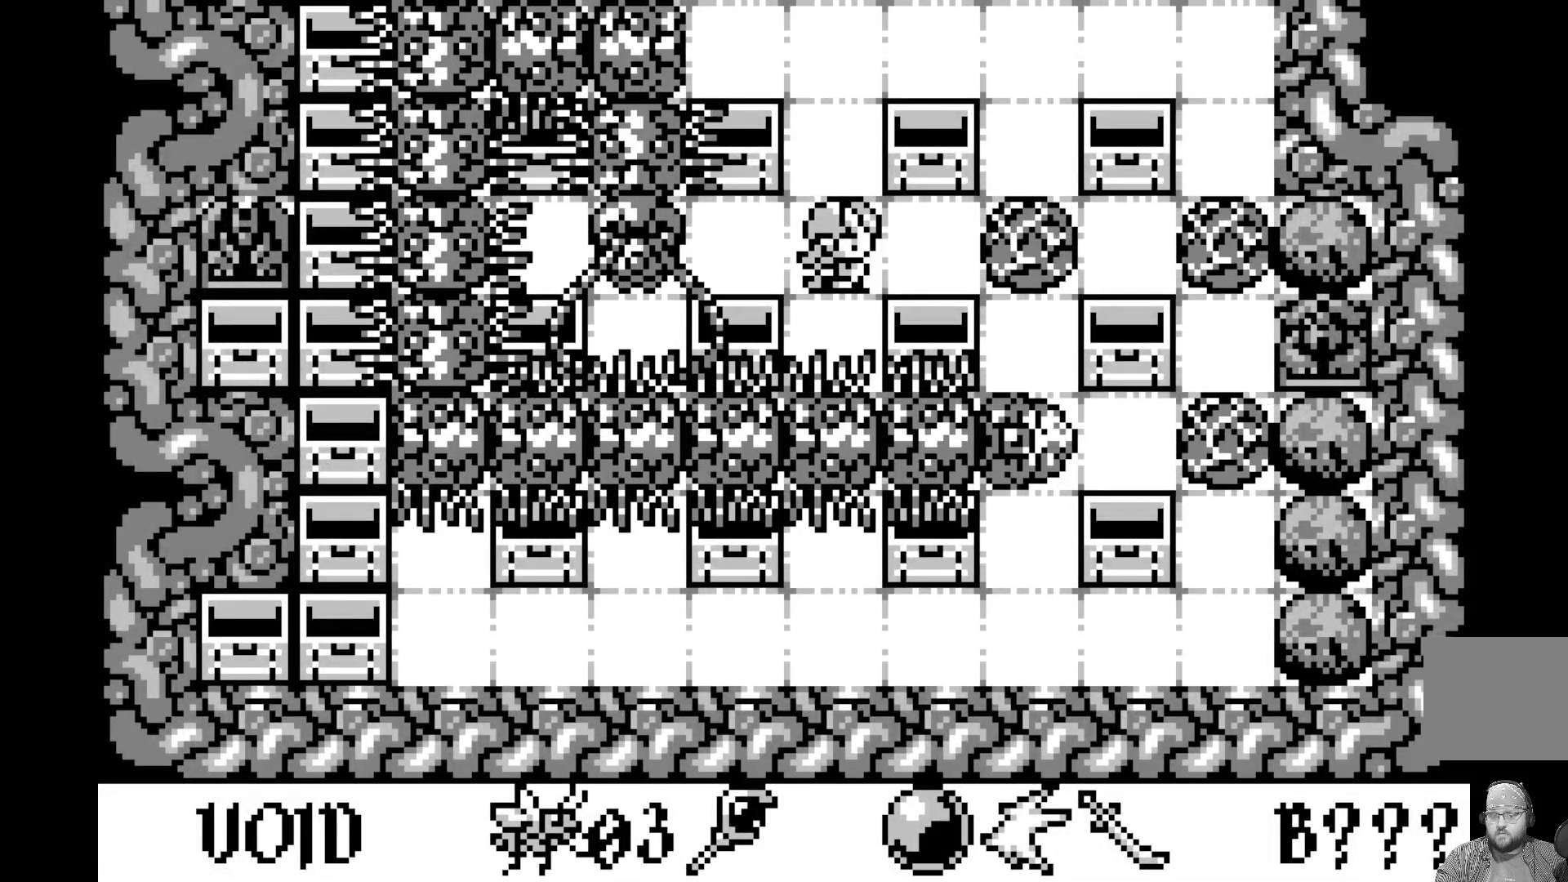
{"buttons": [], "left_stick": "center", "events": [[267, "DPAD_RIGHT", "down"], [350, "DPAD_RIGHT", "up"]]}
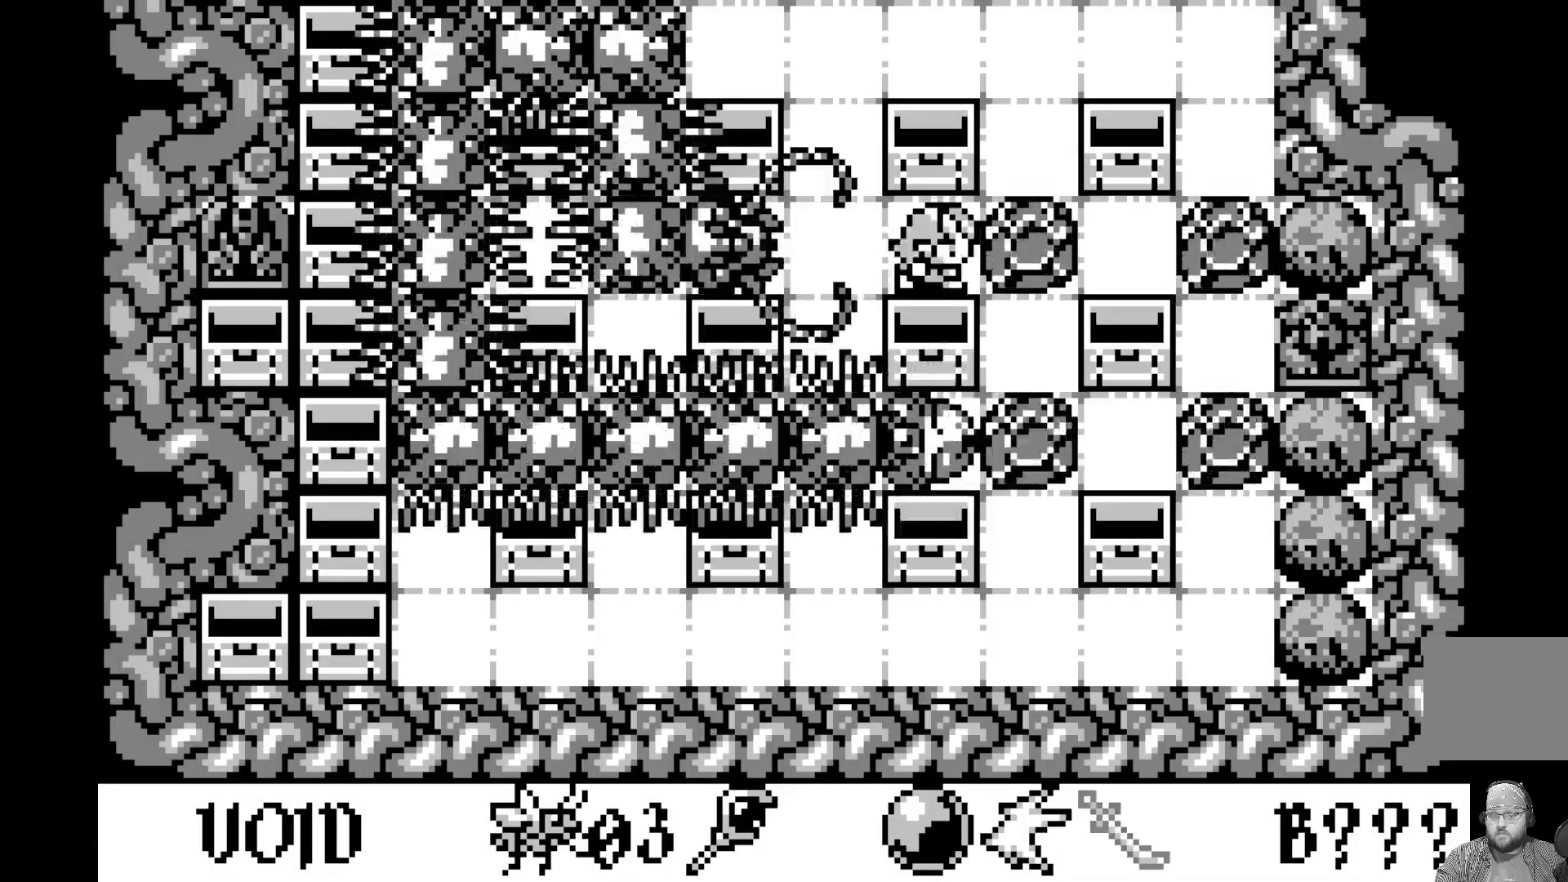
{"buttons": [], "left_stick": "center", "events": []}
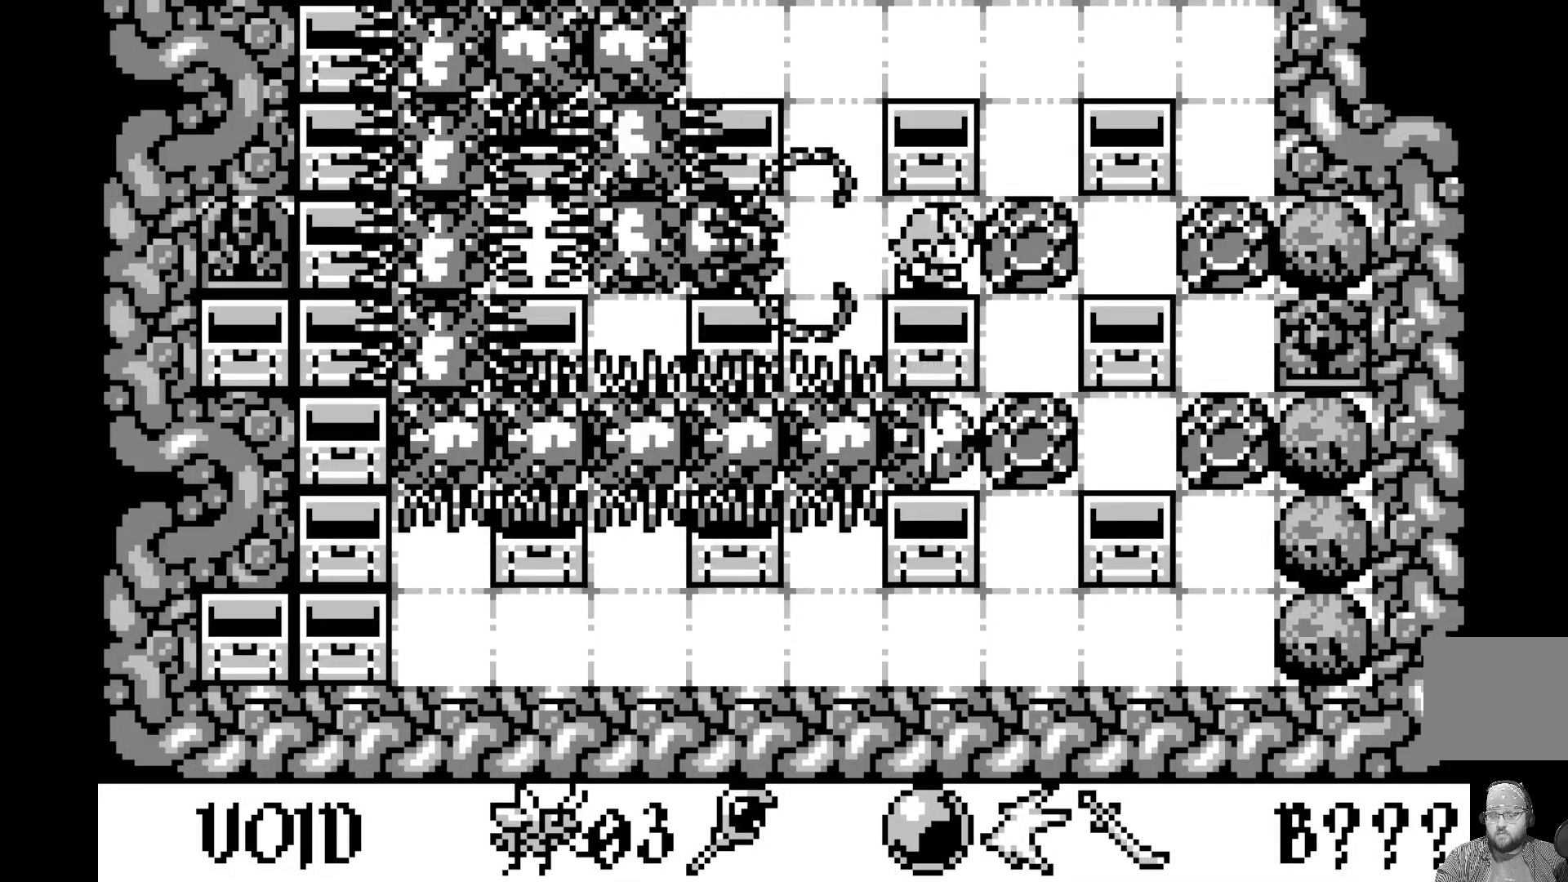
{"buttons": ["A"], "left_stick": "center", "events": [[333, "A", "down"]]}
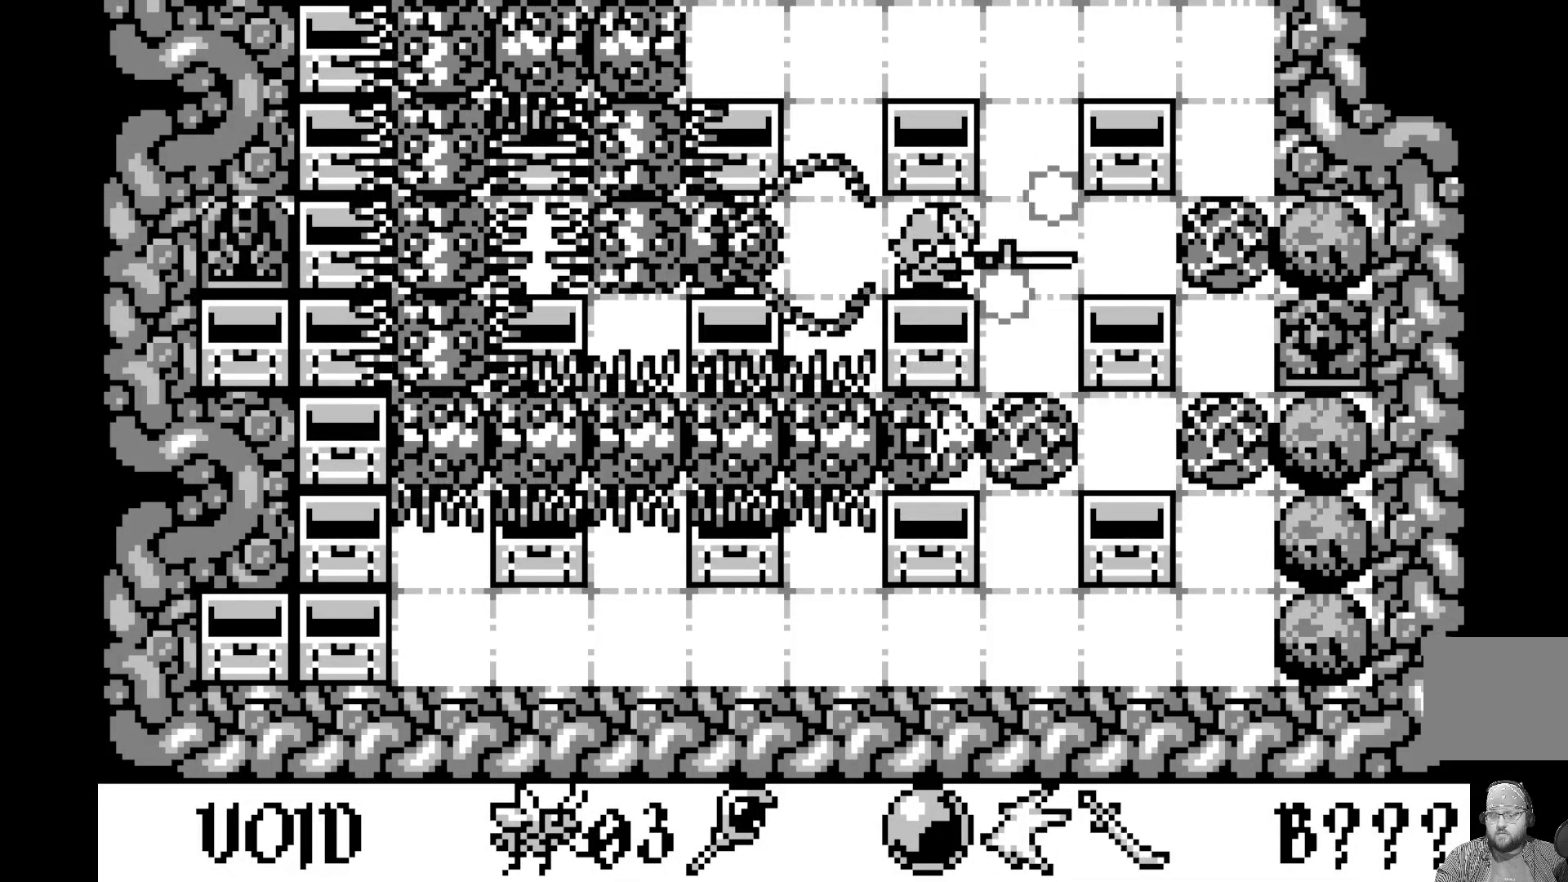
{"buttons": [], "left_stick": "center", "events": [[17, "A", "up"]]}
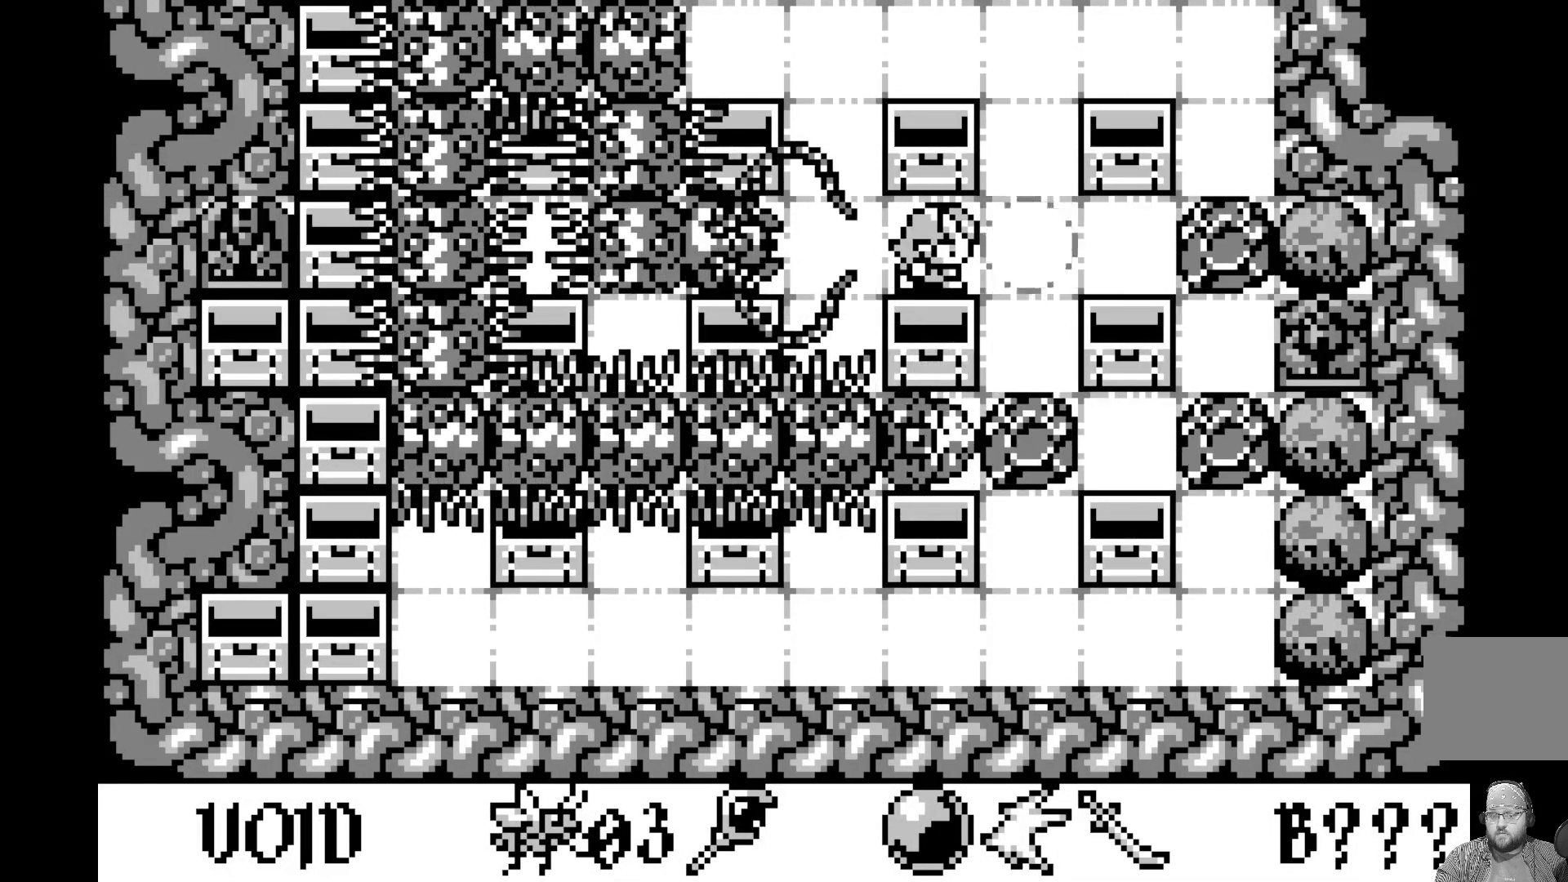
{"buttons": [], "left_stick": "center", "events": []}